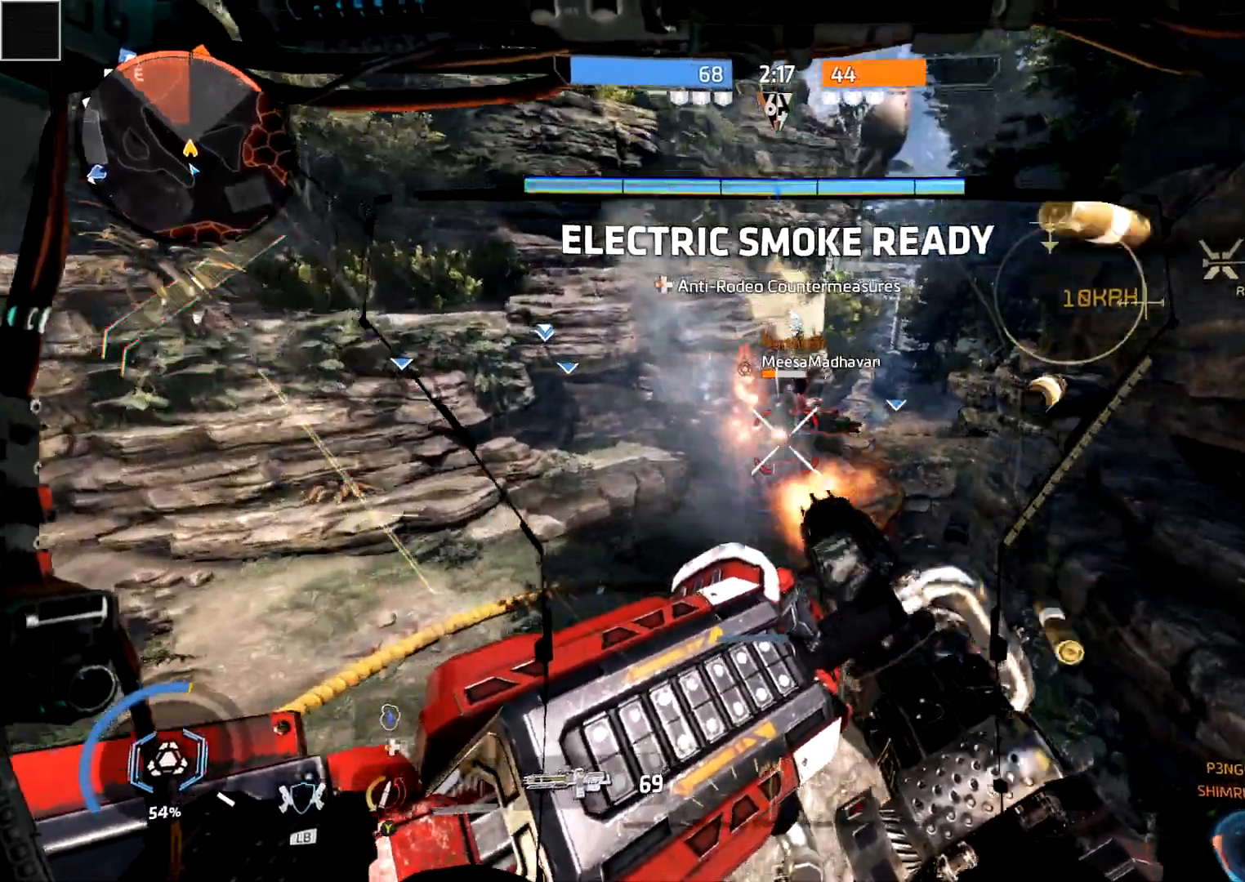
Gameplay with a controller (Xbox layout); each line is a JSON object with the inputs held at the frame after it. "events" lists button and stick changes between this image and that frame as [ms after this image, input, new state], when the widget could be followed in between.
{"buttons": ["R2"], "left_stick": "up-left", "right_stick": "up", "events": [[283, "right_stick", "down"], [333, "left_stick", "up-left"], [400, "right_stick", "center"], [500, "right_stick", "up"]]}
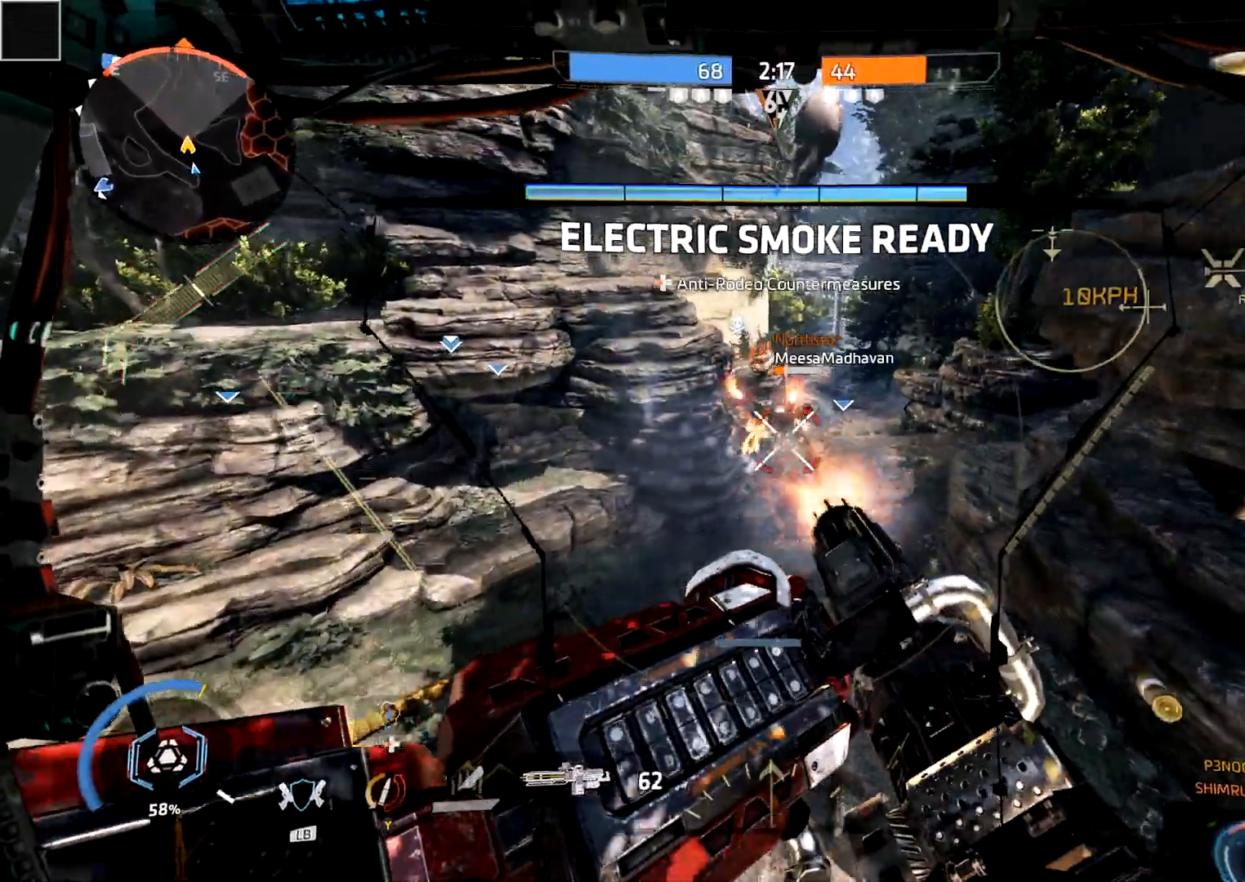
{"buttons": ["R2"], "left_stick": "up-right", "right_stick": "center", "events": [[67, "left_stick", "up"], [183, "left_stick", "up-right"], [217, "right_stick", "center"]]}
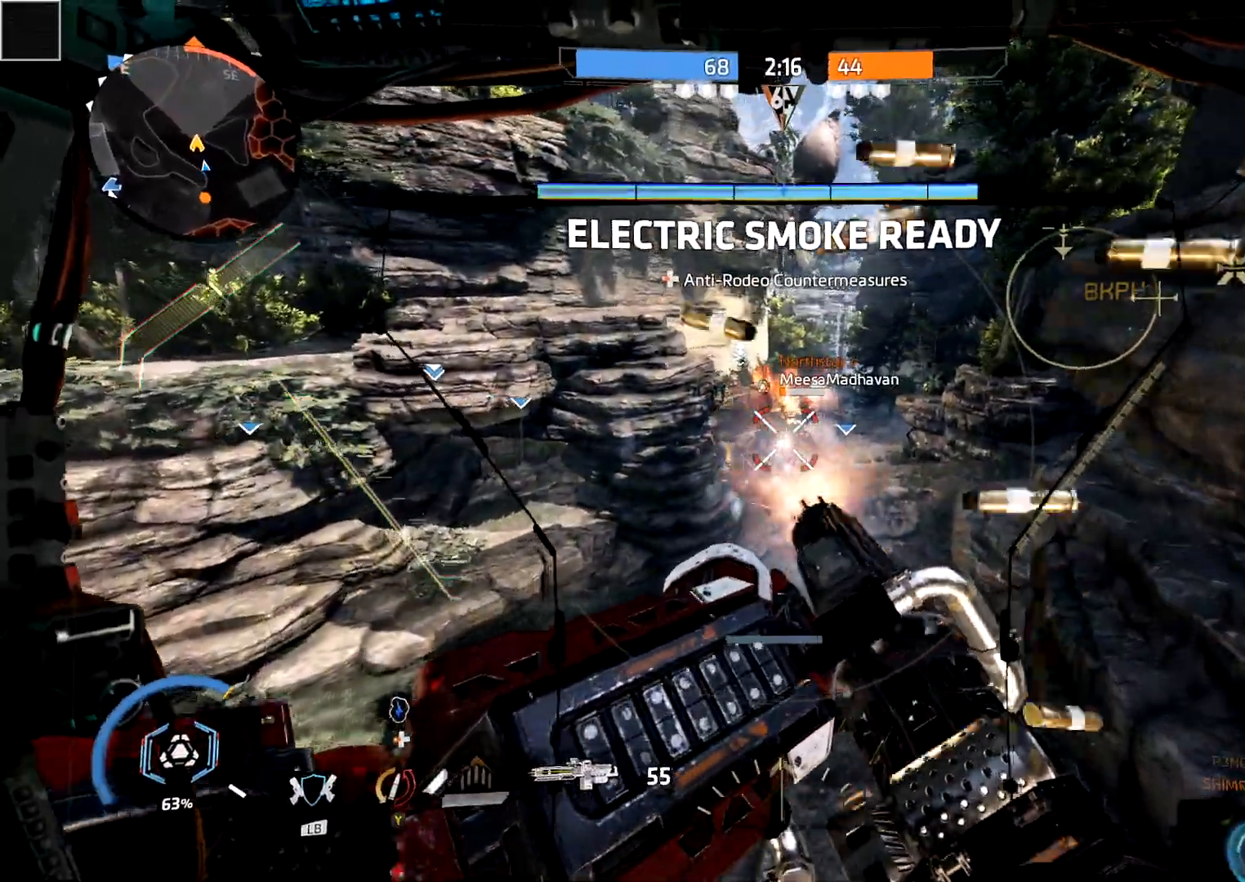
{"buttons": ["R2"], "left_stick": "up", "right_stick": "center", "events": [[17, "left_stick", "left"], [183, "left_stick", "up"]]}
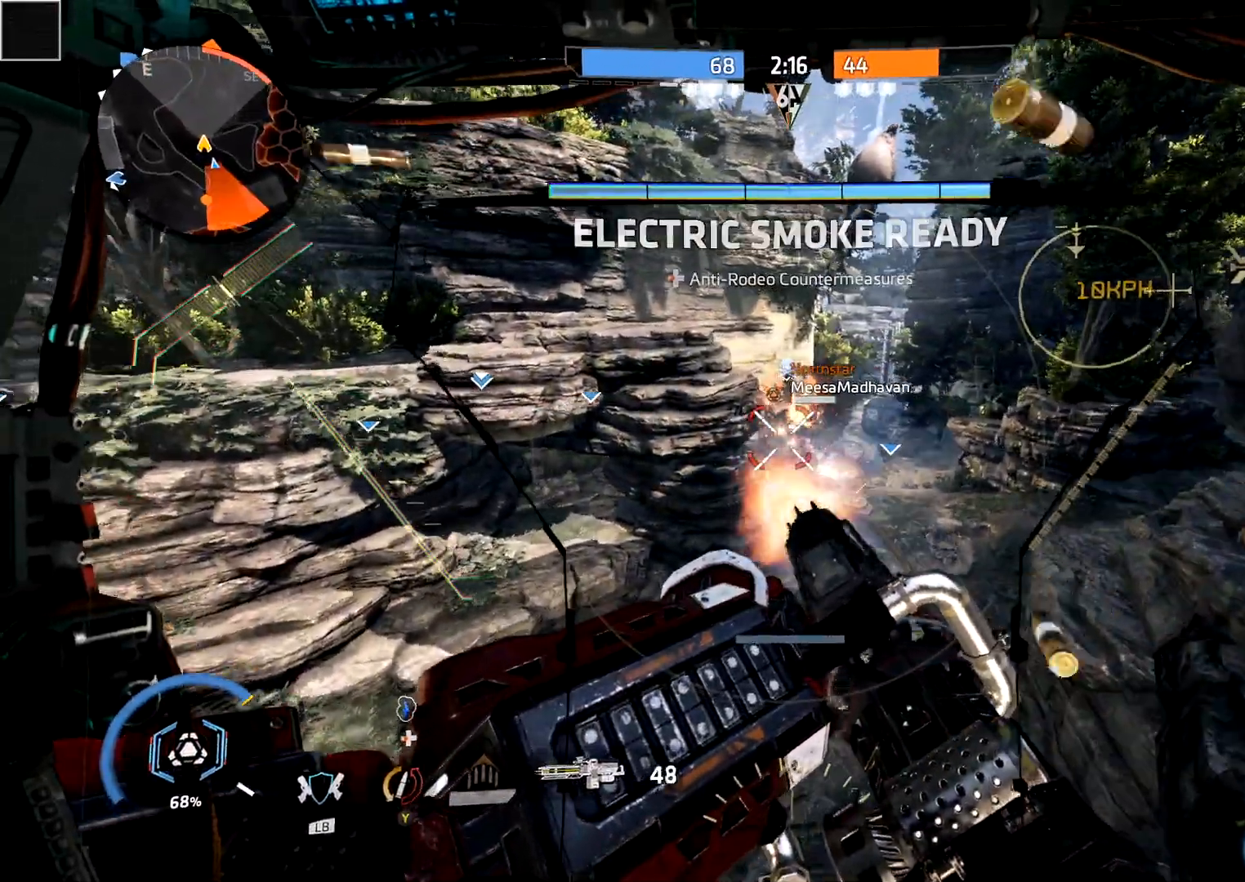
{"buttons": ["R2"], "left_stick": "up-right", "right_stick": "center", "events": [[367, "left_stick", "up-right"]]}
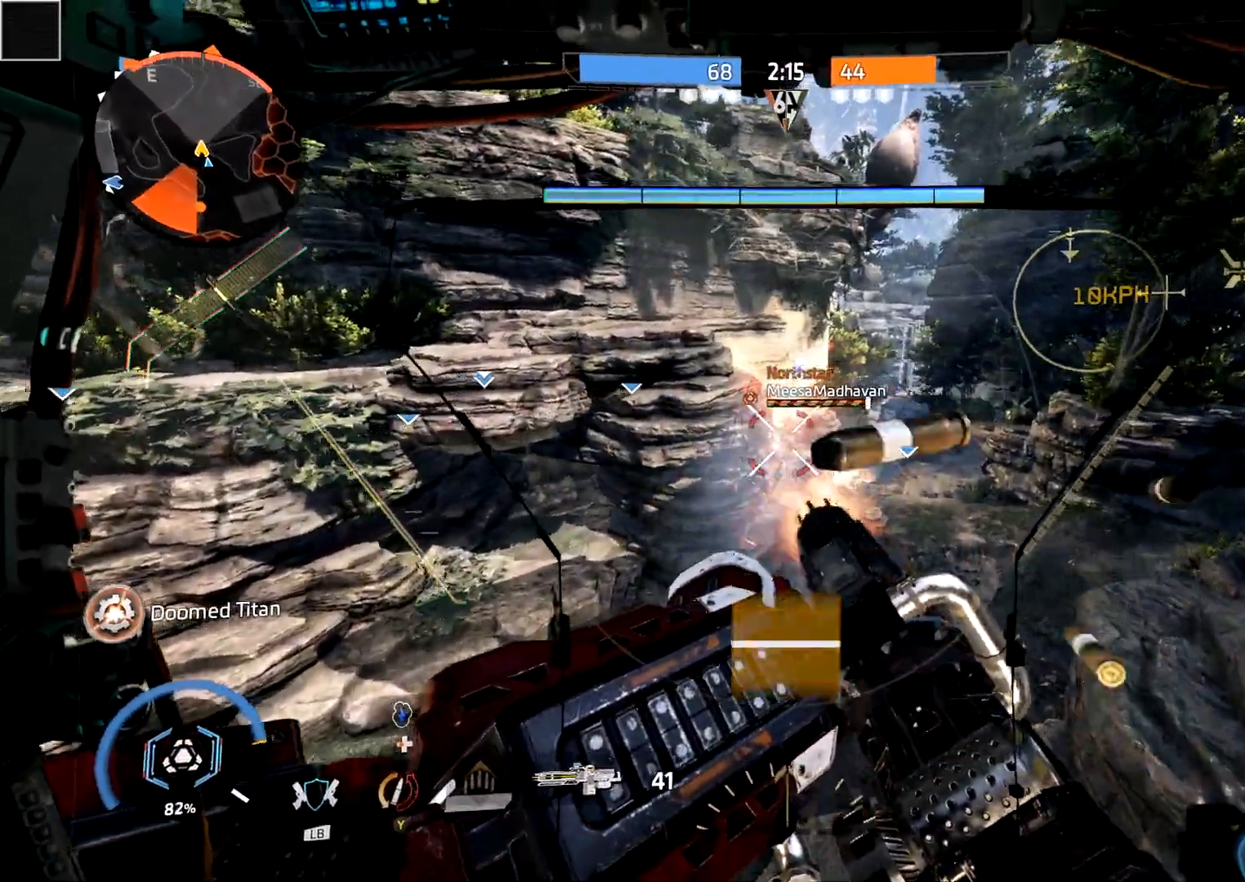
{"buttons": ["R2"], "left_stick": "center", "right_stick": "center", "events": [[467, "left_stick", "center"]]}
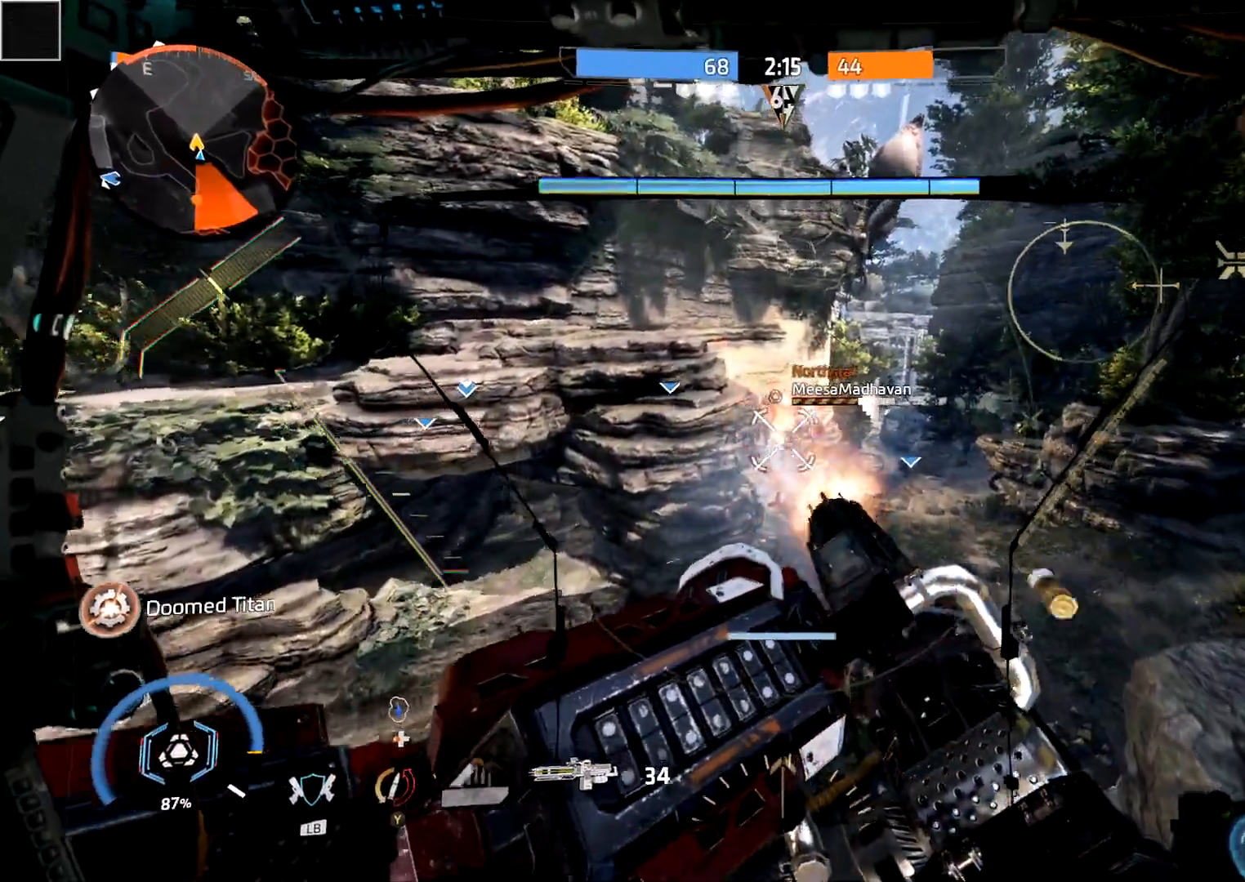
{"buttons": ["R2"], "left_stick": "center", "right_stick": "center", "events": []}
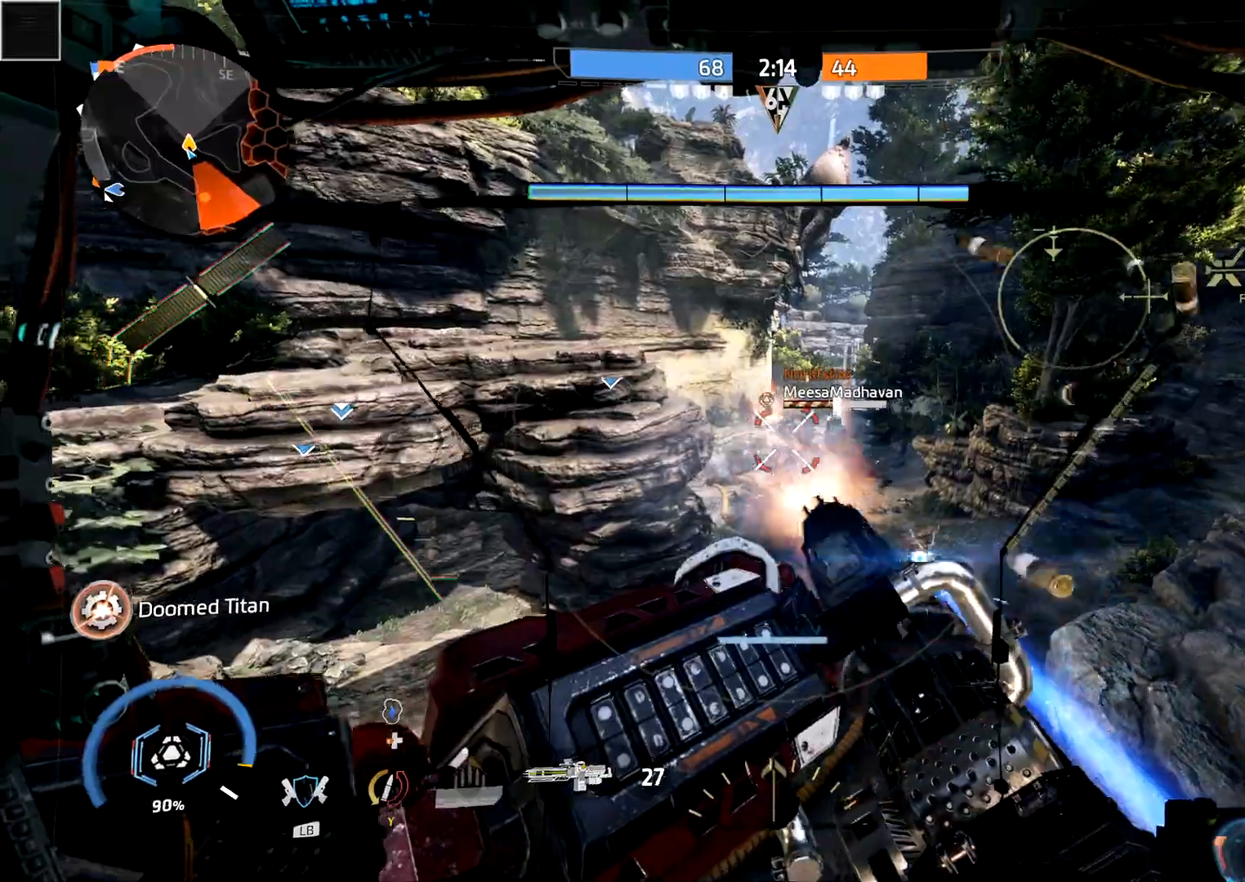
{"buttons": ["R2"], "left_stick": "center", "right_stick": "center", "events": []}
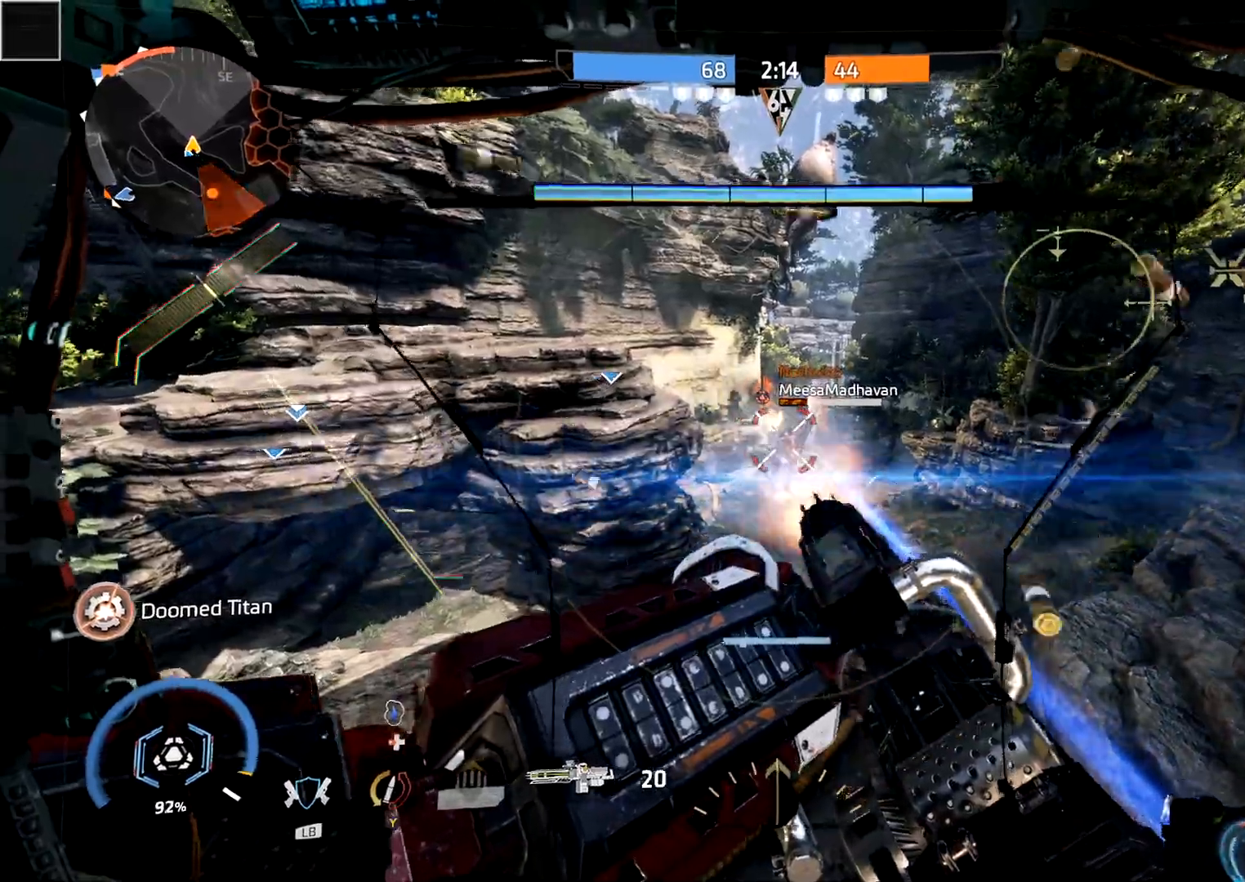
{"buttons": [], "left_stick": "down-left", "right_stick": "up", "events": [[283, "R2", "up"], [283, "X", "down"], [300, "left_stick", "down-left"], [350, "right_stick", "up"], [417, "X", "up"]]}
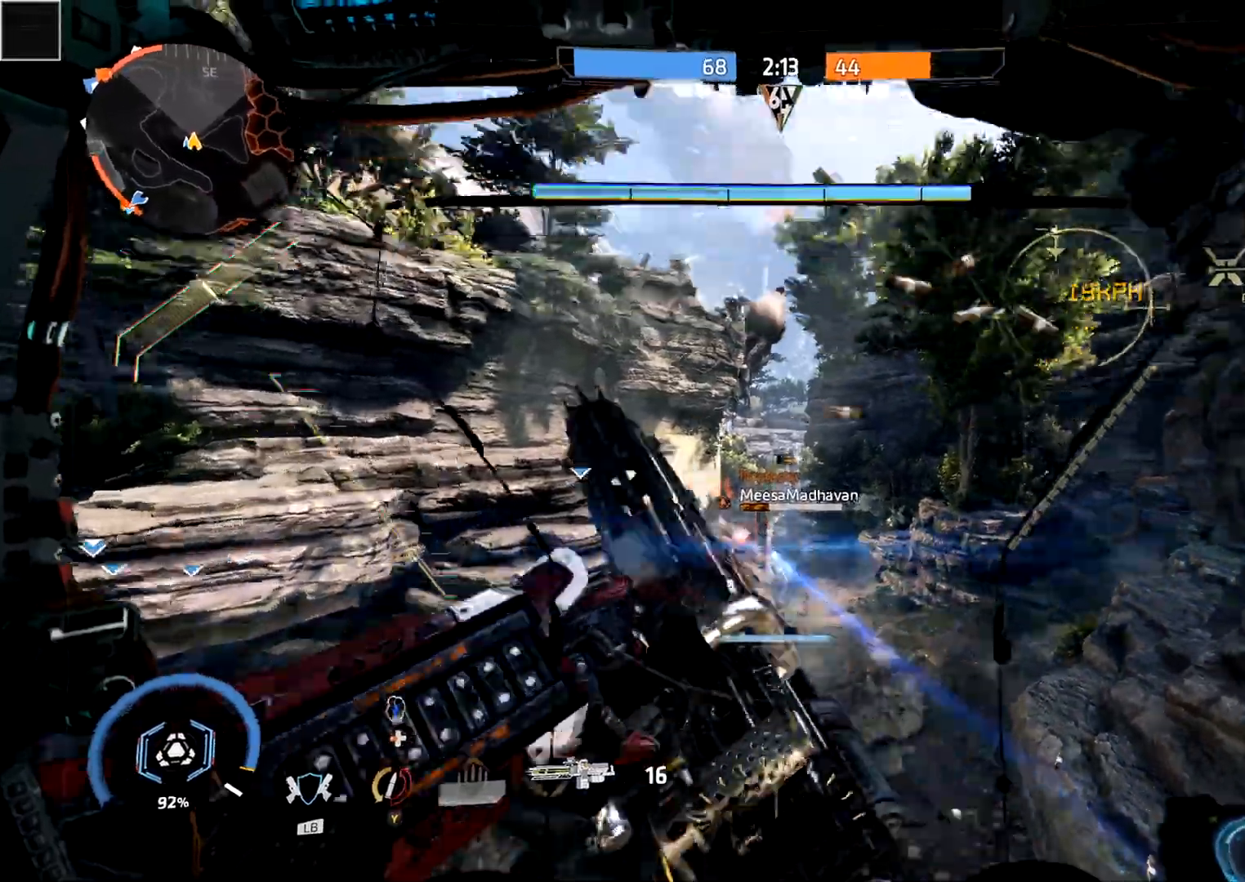
{"buttons": ["L3"], "left_stick": "up", "right_stick": "right", "events": [[50, "right_stick", "left"], [233, "left_stick", "up"], [300, "right_stick", "right"], [333, "L3", "down"]]}
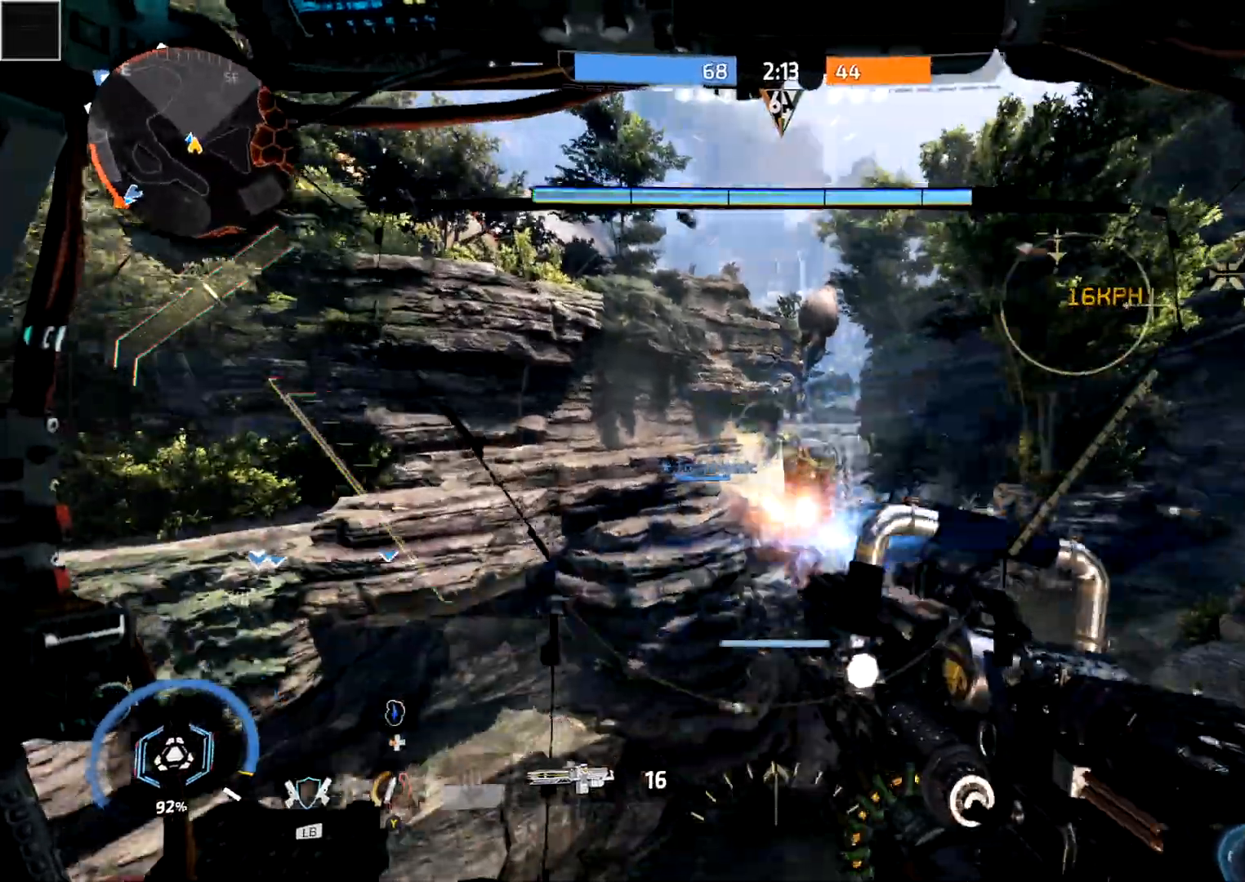
{"buttons": ["B"], "left_stick": "up-right", "right_stick": "right", "events": [[17, "right_stick", "center"], [183, "L3", "up"], [283, "A", "down"], [283, "right_stick", "right"], [417, "A", "up"], [417, "B", "down"], [433, "left_stick", "up-right"]]}
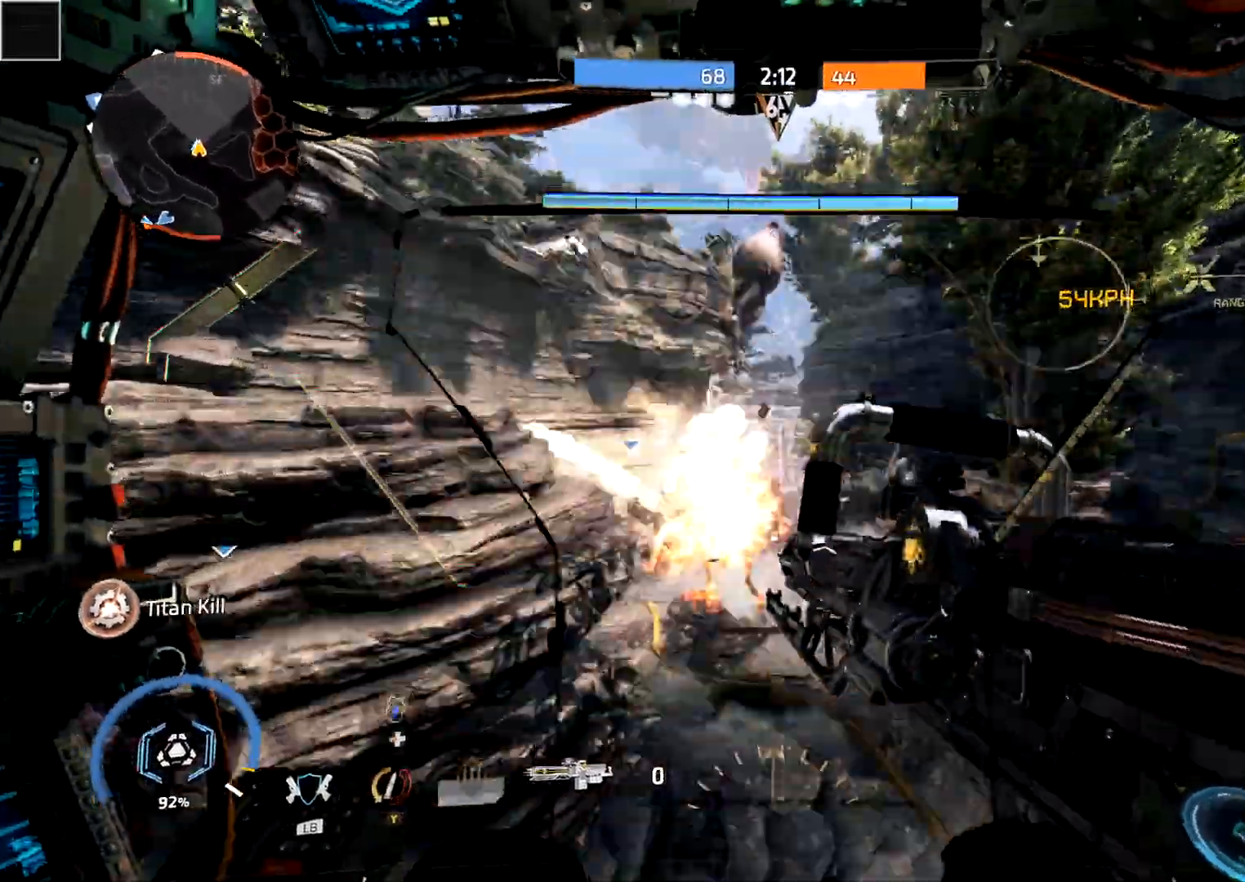
{"buttons": [], "left_stick": "up-right", "right_stick": "center", "events": [[33, "B", "up"], [167, "left_stick", "right"], [167, "right_stick", "down-right"], [317, "right_stick", "center"], [350, "left_stick", "up-right"]]}
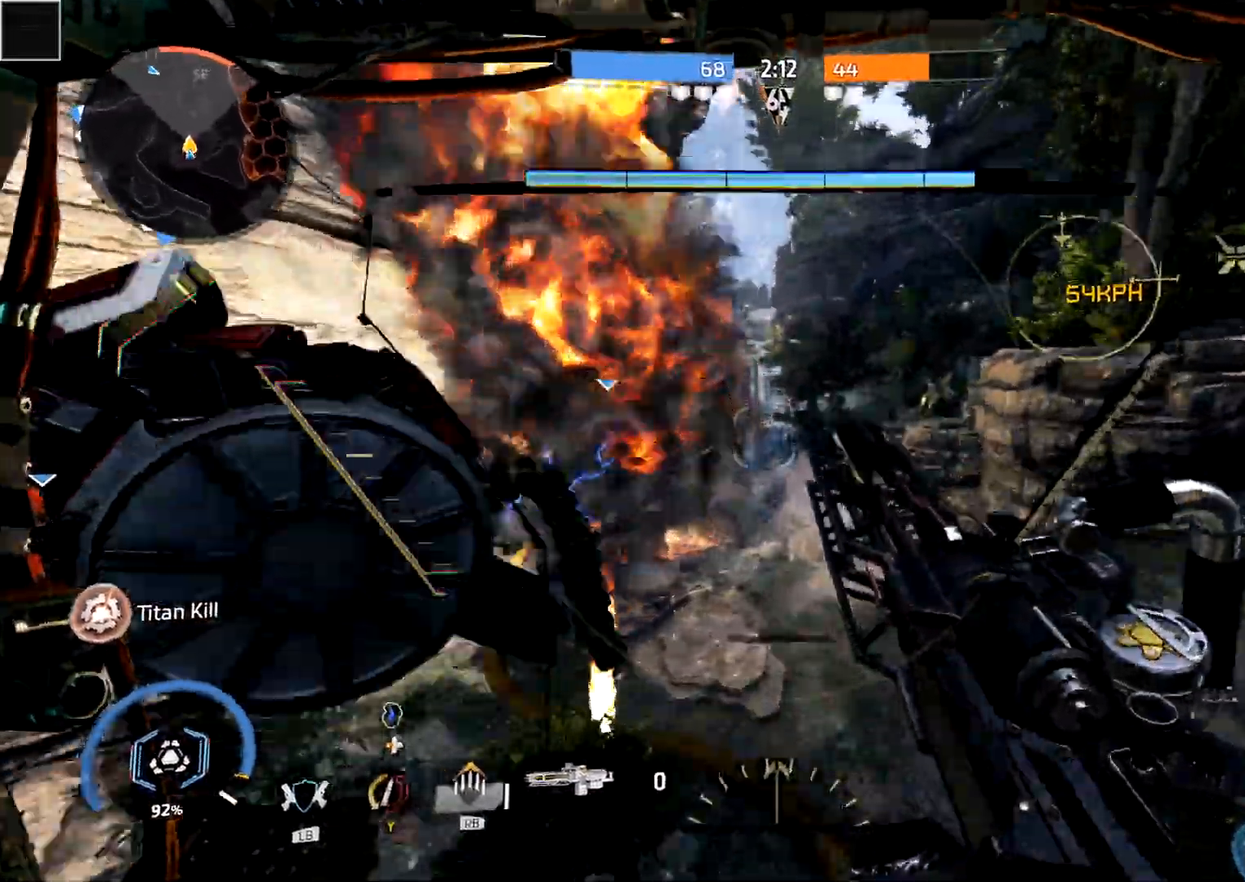
{"buttons": [], "left_stick": "up", "right_stick": "center", "events": [[117, "left_stick", "up"]]}
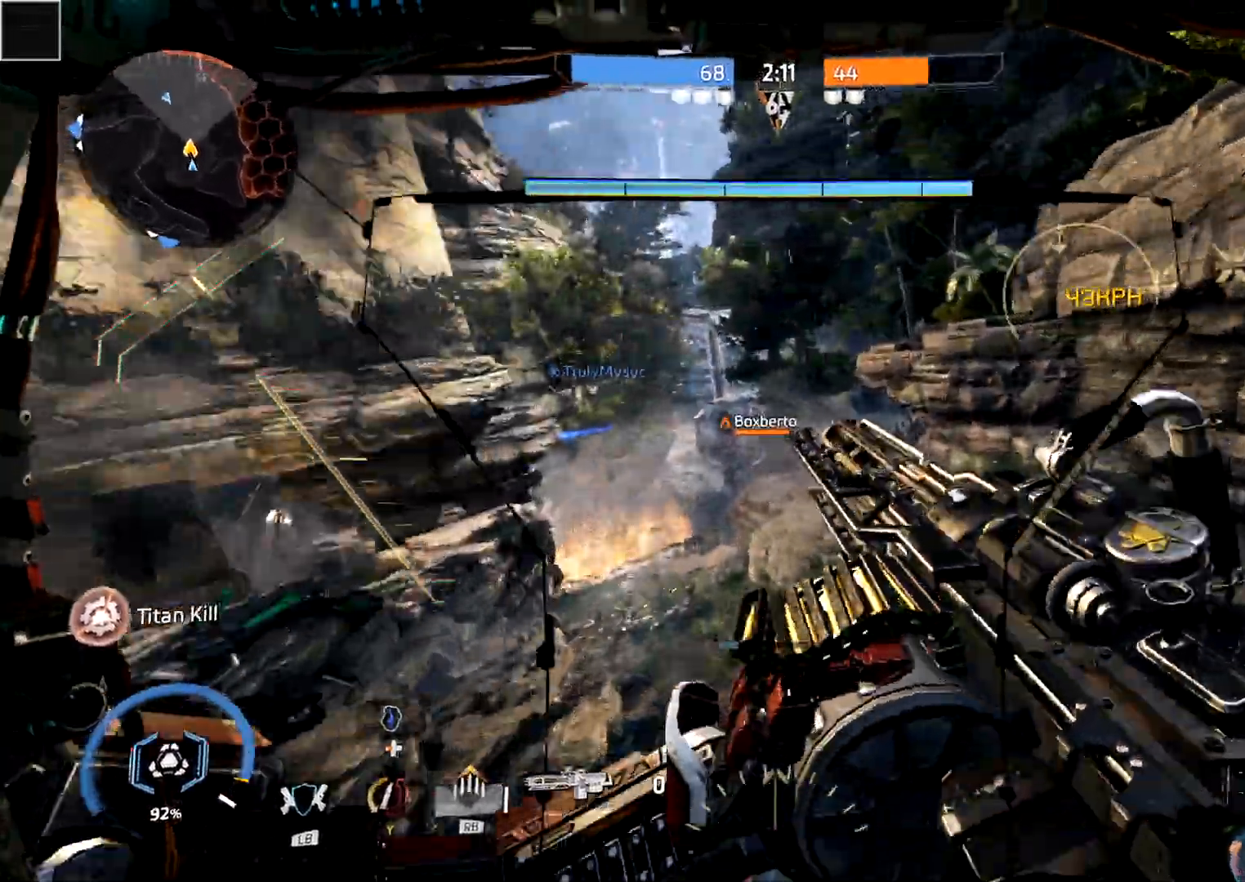
{"buttons": ["L3"], "left_stick": "up", "right_stick": "center", "events": [[50, "L3", "down"], [167, "L3", "up"], [233, "L3", "down"]]}
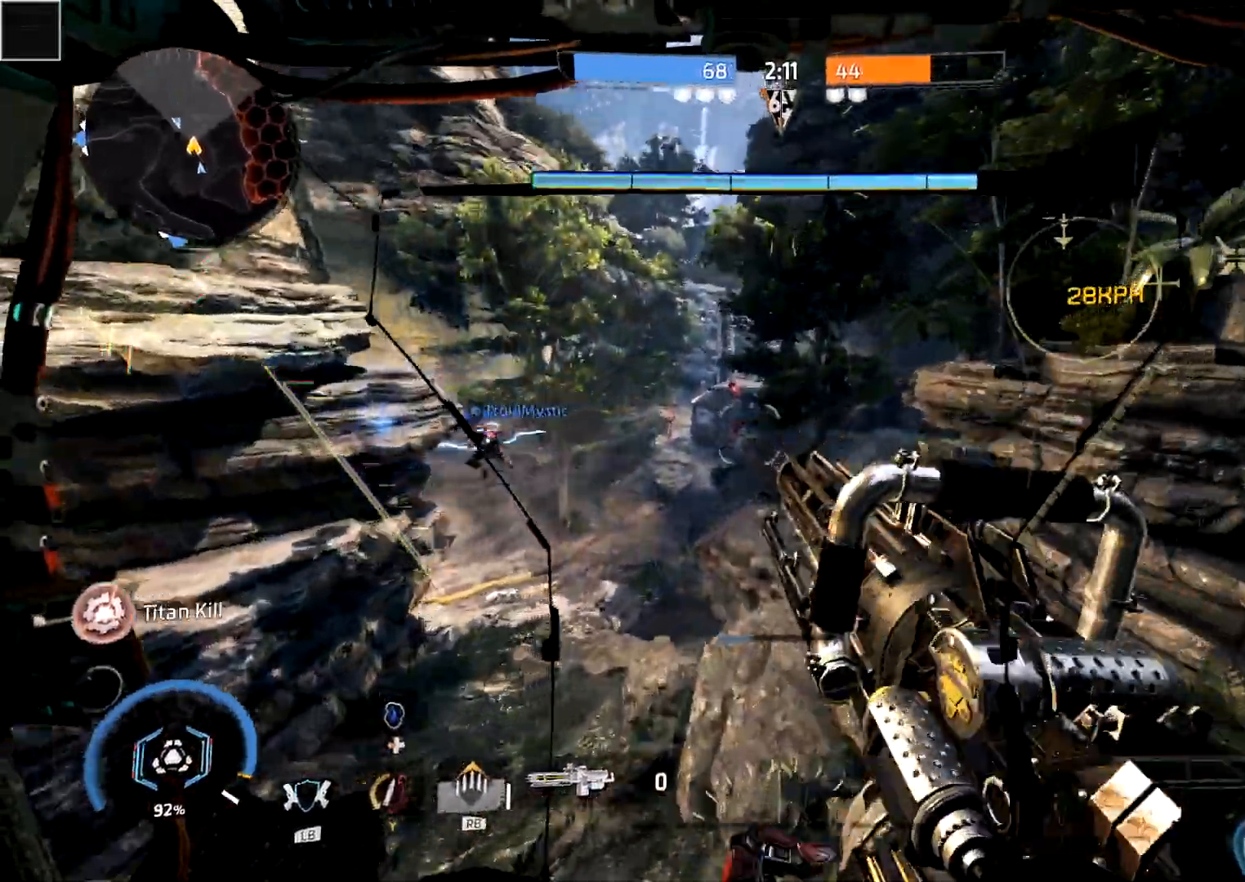
{"buttons": [], "left_stick": "up", "right_stick": "center", "events": [[417, "L3", "up"]]}
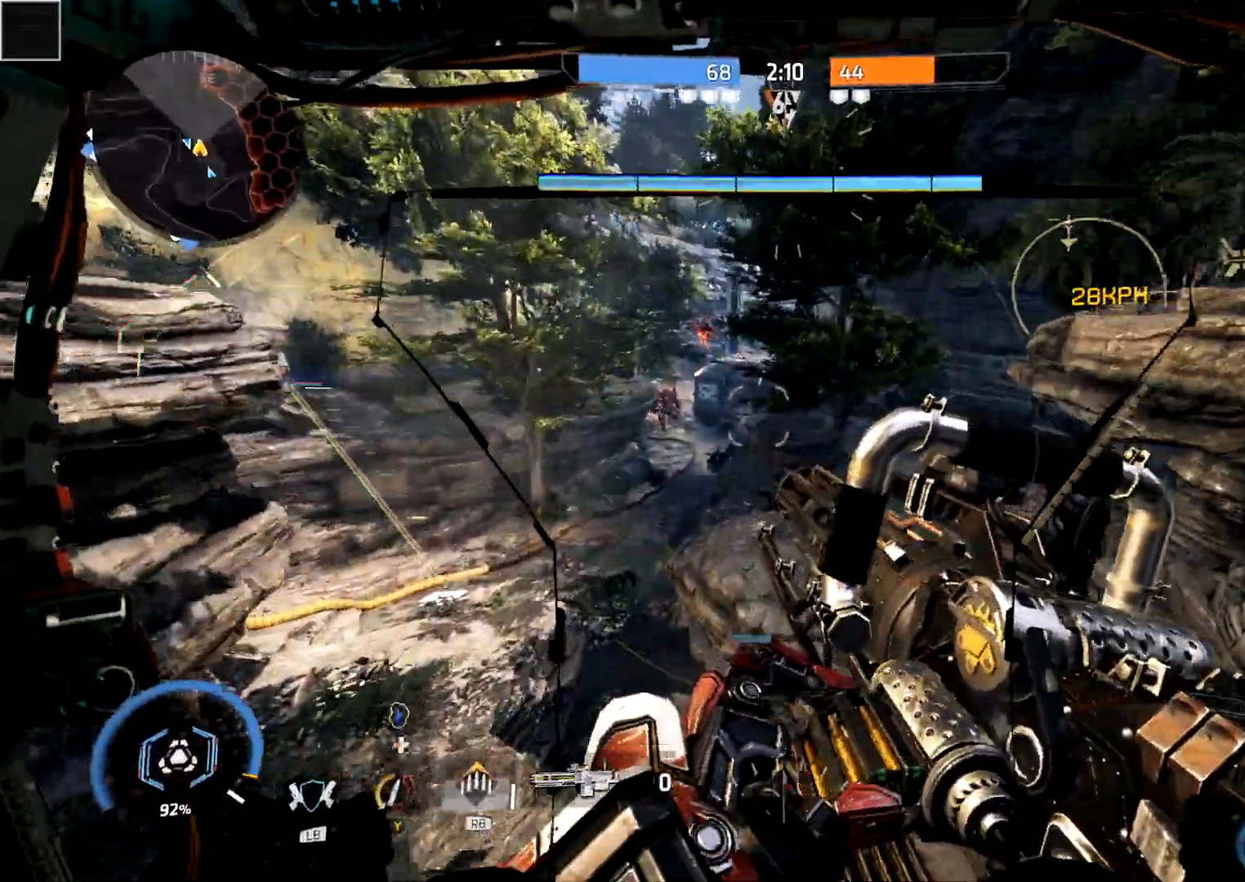
{"buttons": [], "left_stick": "up", "right_stick": "center", "events": []}
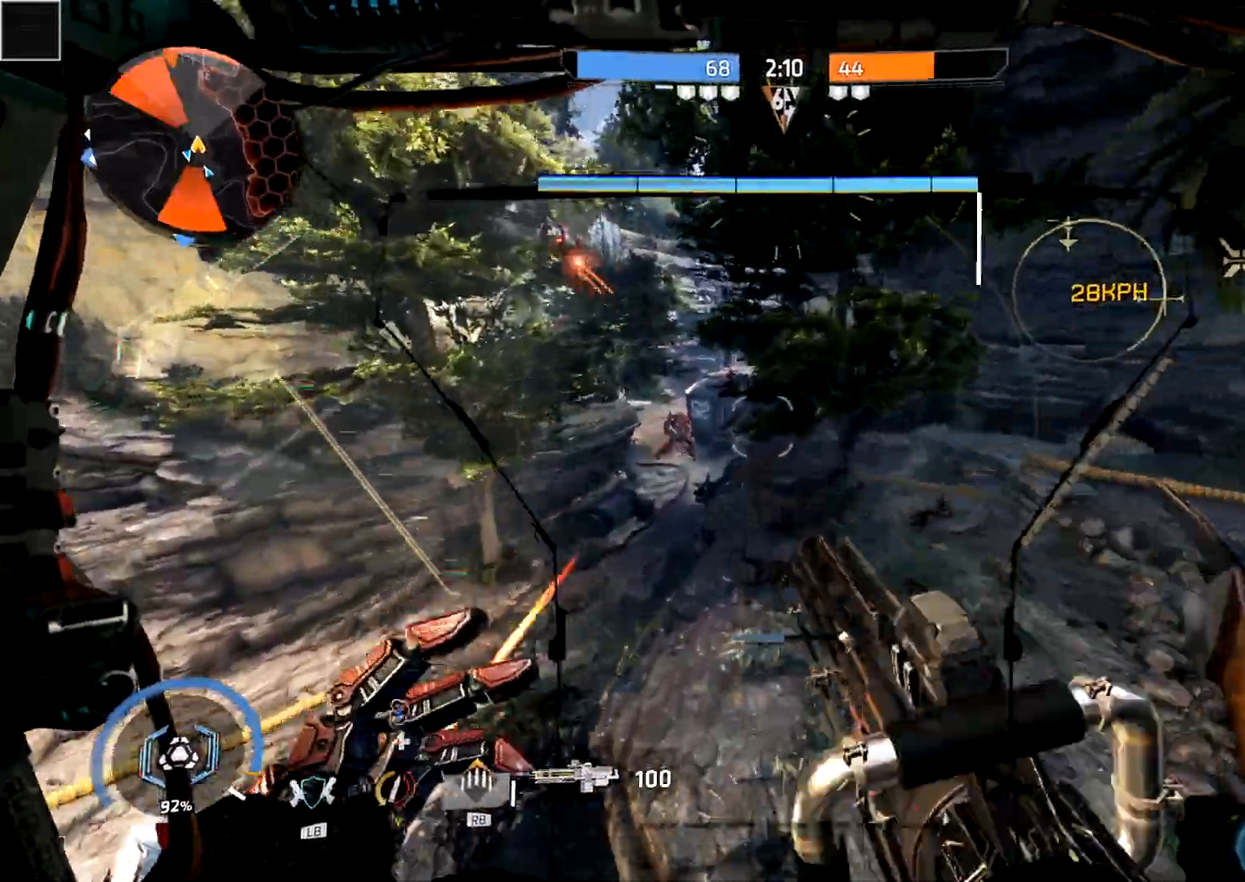
{"buttons": ["L1"], "left_stick": "right", "right_stick": "center", "events": [[17, "left_stick", "up-right"], [167, "right_stick", "left"], [383, "left_stick", "right"], [450, "L1", "down"], [450, "right_stick", "center"]]}
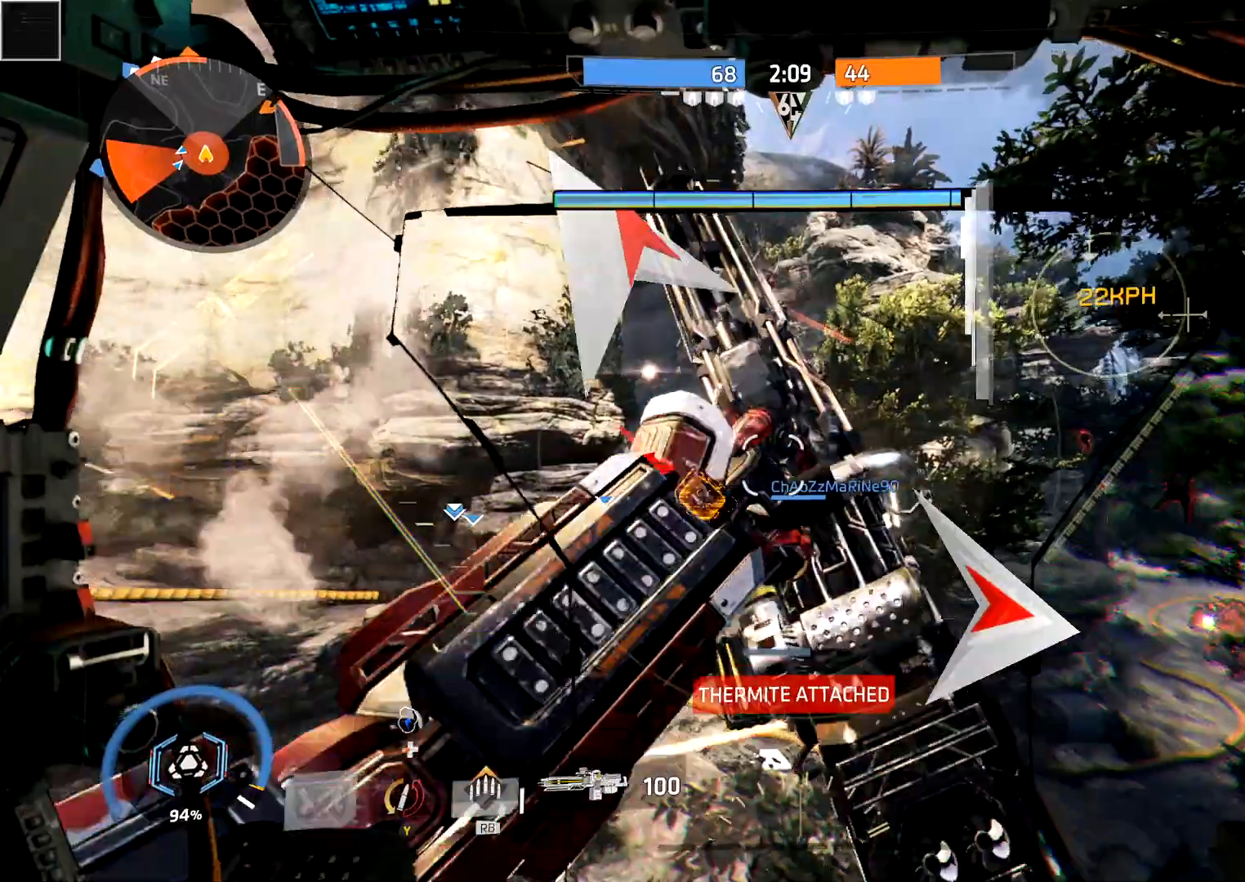
{"buttons": ["DPAD_LEFT"], "left_stick": "down", "right_stick": "center", "events": [[33, "right_stick", "left"], [83, "left_stick", "down-right"], [150, "L1", "up"], [200, "right_stick", "center"], [367, "left_stick", "center"], [383, "DPAD_LEFT", "down"], [383, "right_stick", "up"], [417, "left_stick", "down-left"], [467, "left_stick", "down"], [483, "right_stick", "center"]]}
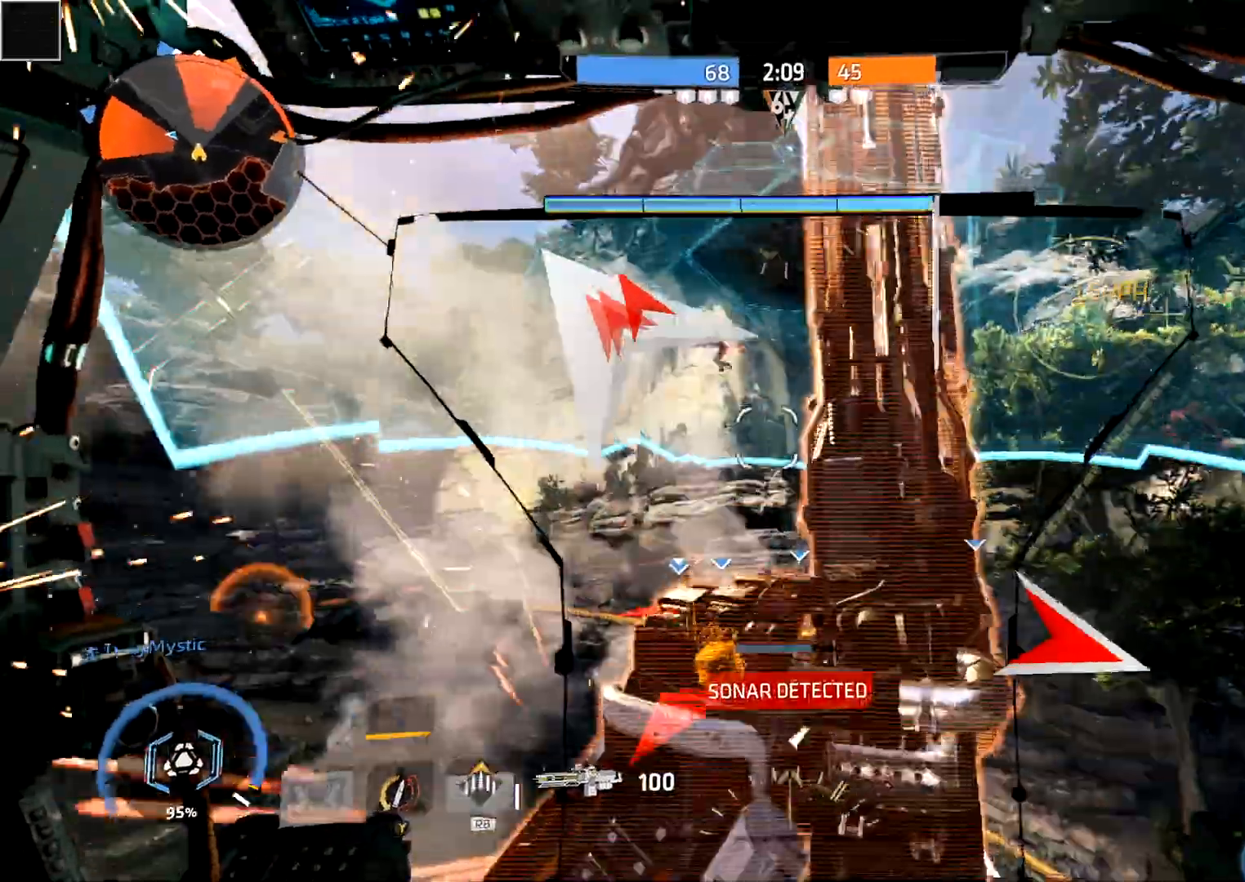
{"buttons": [], "left_stick": "up-left", "right_stick": "down-right", "events": [[33, "DPAD_LEFT", "up"], [83, "right_stick", "right"], [200, "left_stick", "center"], [267, "left_stick", "up"], [300, "right_stick", "down-right"], [350, "left_stick", "up-left"]]}
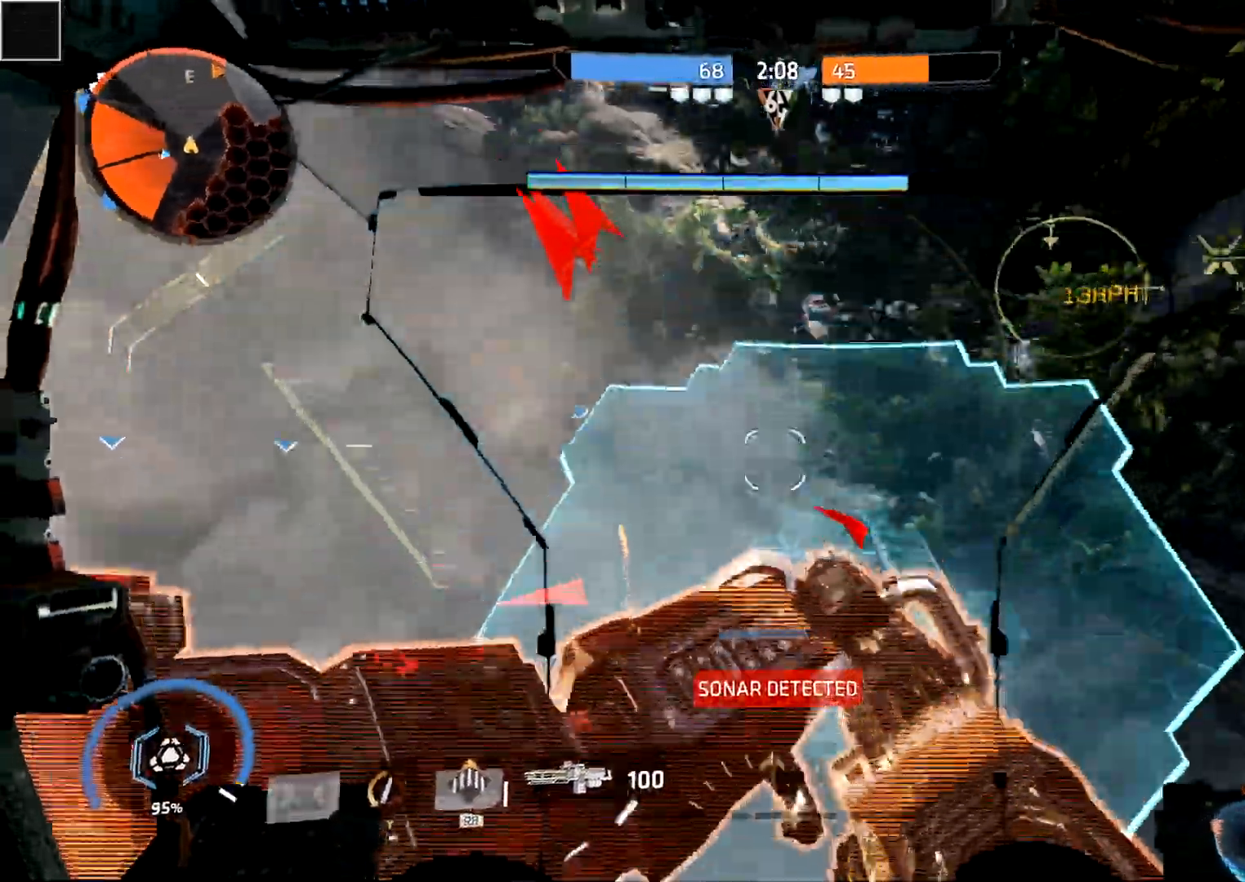
{"buttons": ["R2"], "left_stick": "up-left", "right_stick": "right", "events": [[50, "R2", "down"], [67, "R1", "down"], [250, "R1", "up"], [267, "right_stick", "center"], [400, "right_stick", "right"]]}
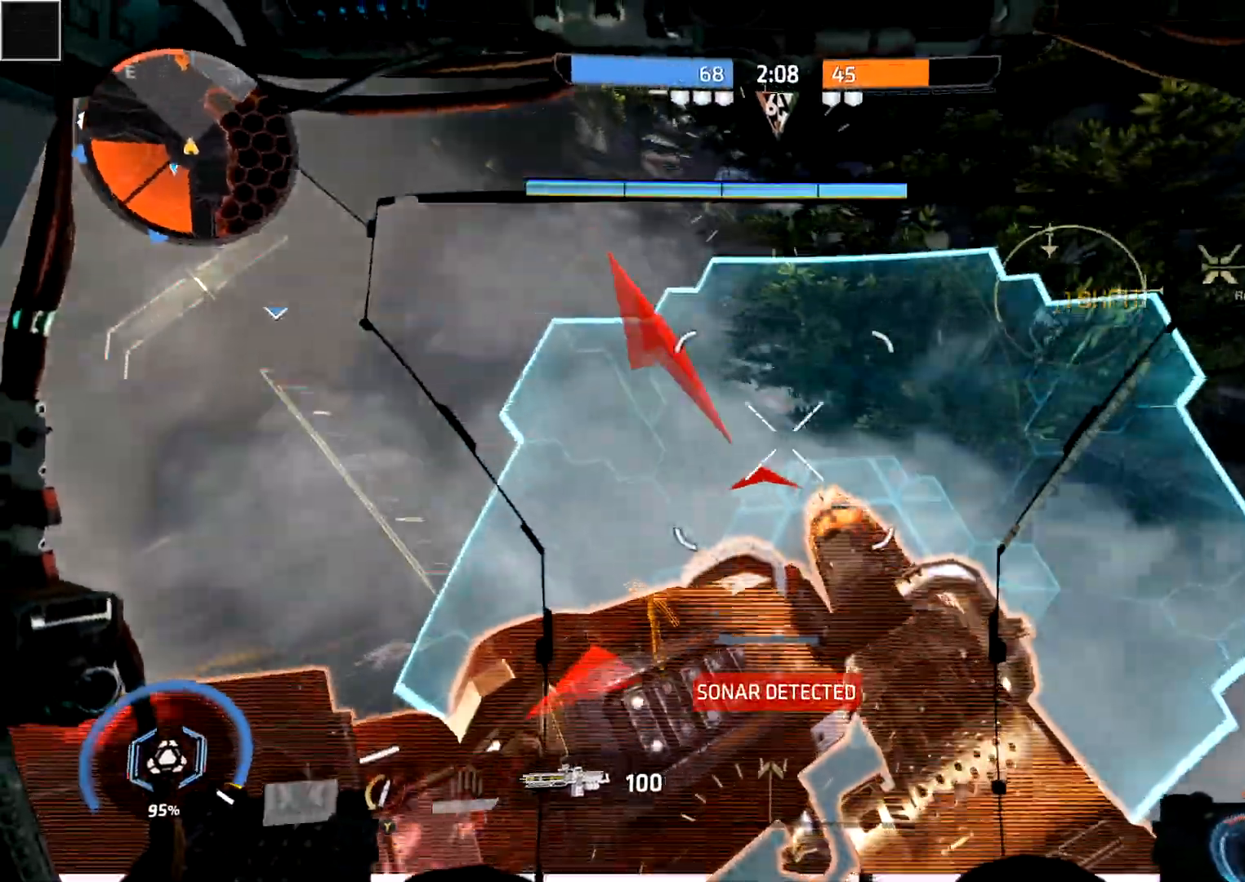
{"buttons": ["R2"], "left_stick": "up-left", "right_stick": "center", "events": [[33, "right_stick", "center"], [100, "right_stick", "up"], [233, "left_stick", "up"], [250, "right_stick", "center"], [483, "left_stick", "up-left"]]}
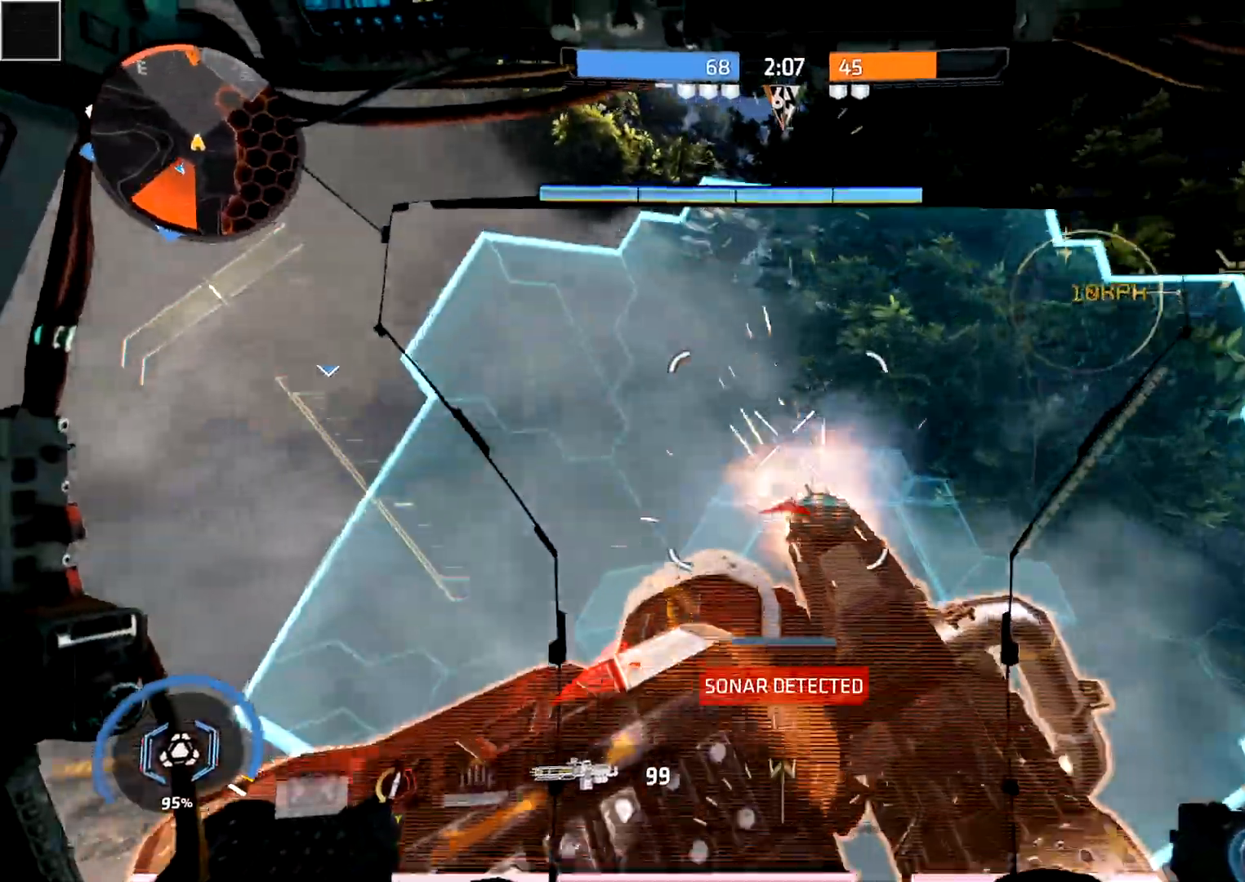
{"buttons": ["R2"], "left_stick": "down-left", "right_stick": "center", "events": [[500, "left_stick", "down-left"]]}
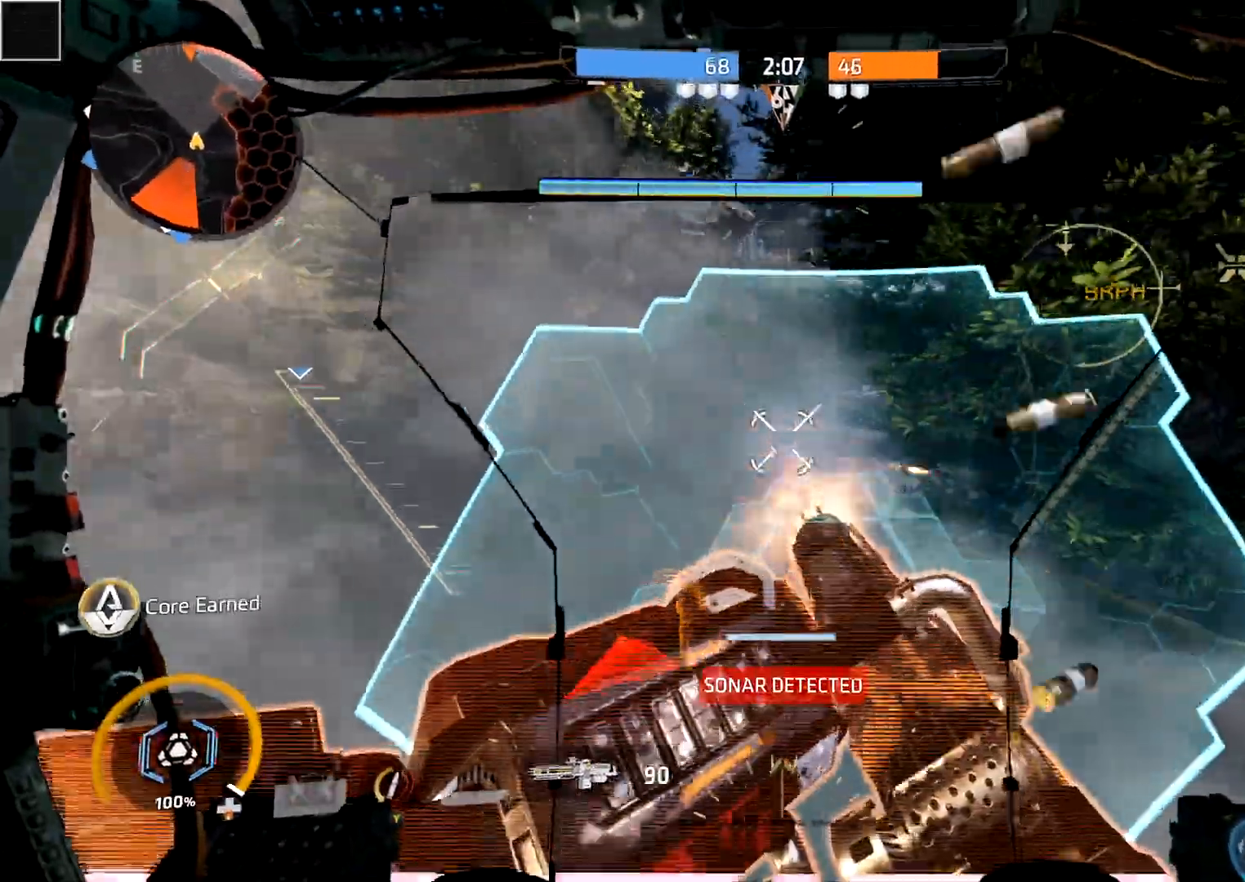
{"buttons": ["R2"], "left_stick": "down-left", "right_stick": "center", "events": [[83, "DPAD_DOWN", "down"], [233, "DPAD_DOWN", "up"]]}
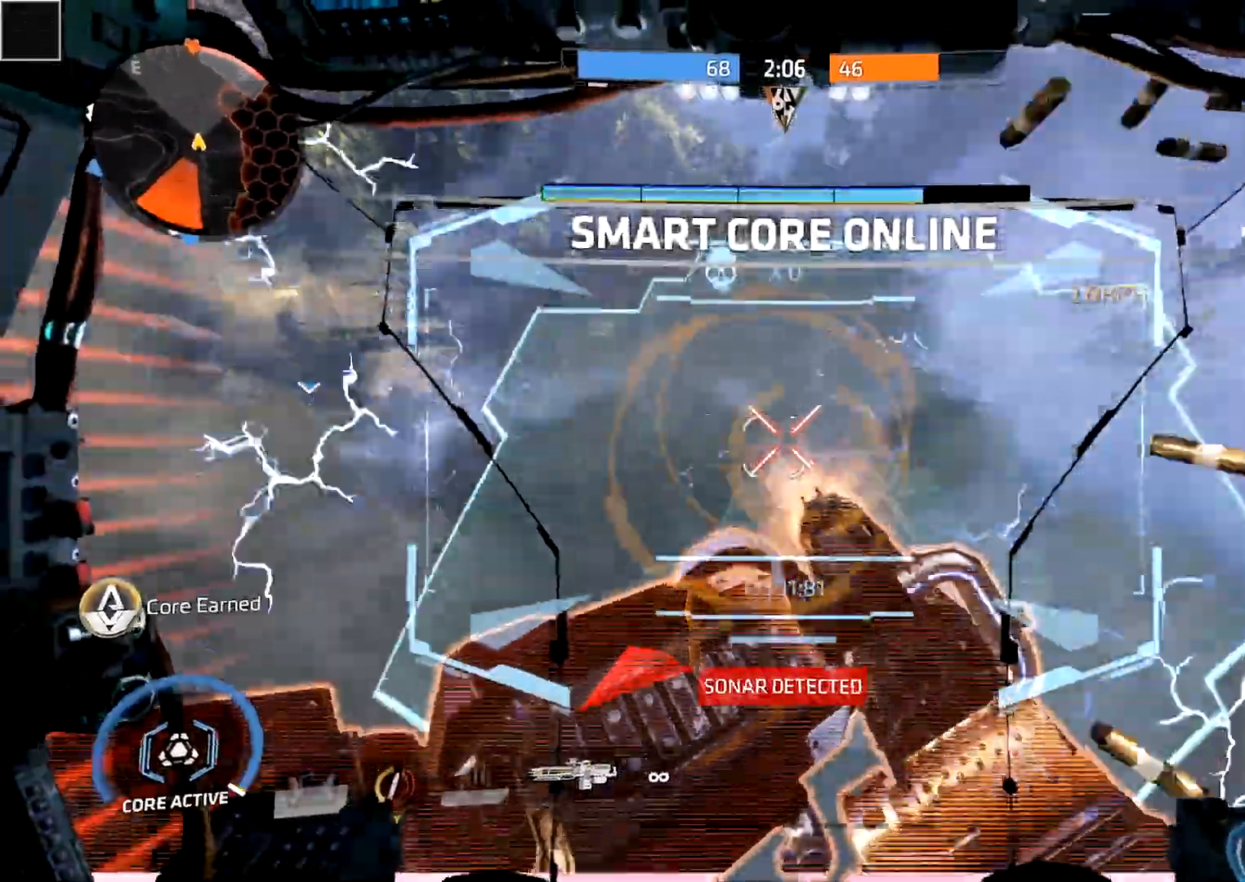
{"buttons": ["R2"], "left_stick": "up-left", "right_stick": "center", "events": [[217, "left_stick", "up-left"]]}
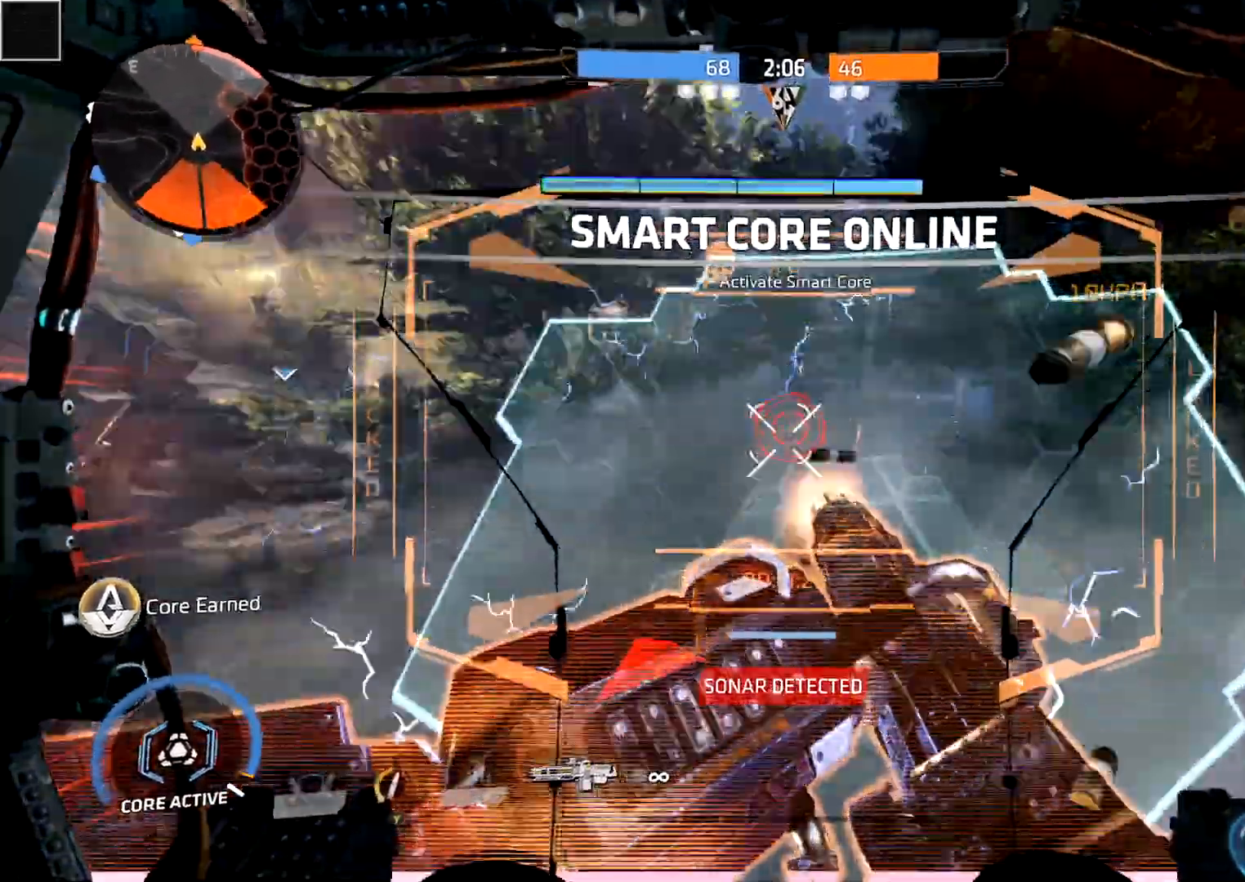
{"buttons": ["R2"], "left_stick": "up-right", "right_stick": "center", "events": [[150, "left_stick", "up-right"]]}
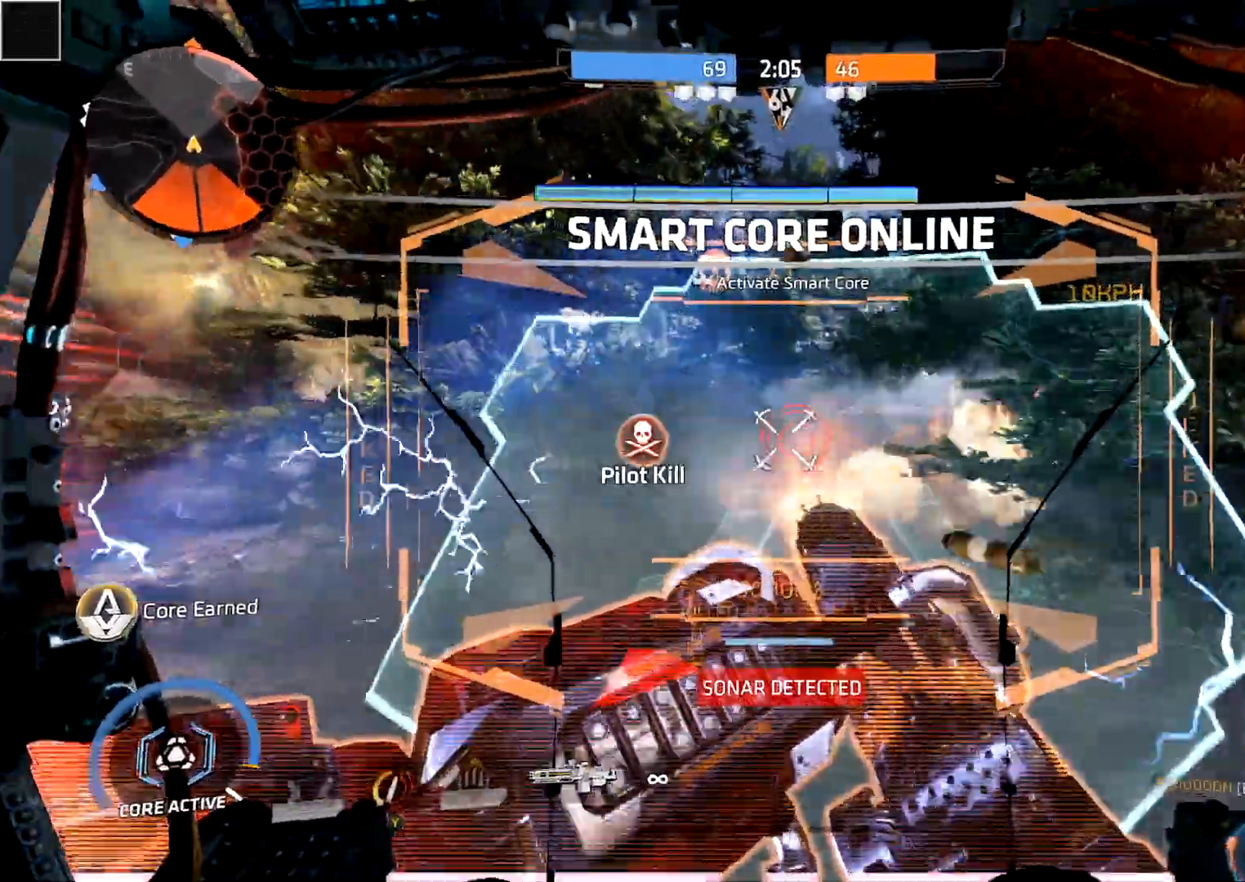
{"buttons": ["R2"], "left_stick": "left", "right_stick": "center", "events": [[367, "left_stick", "left"]]}
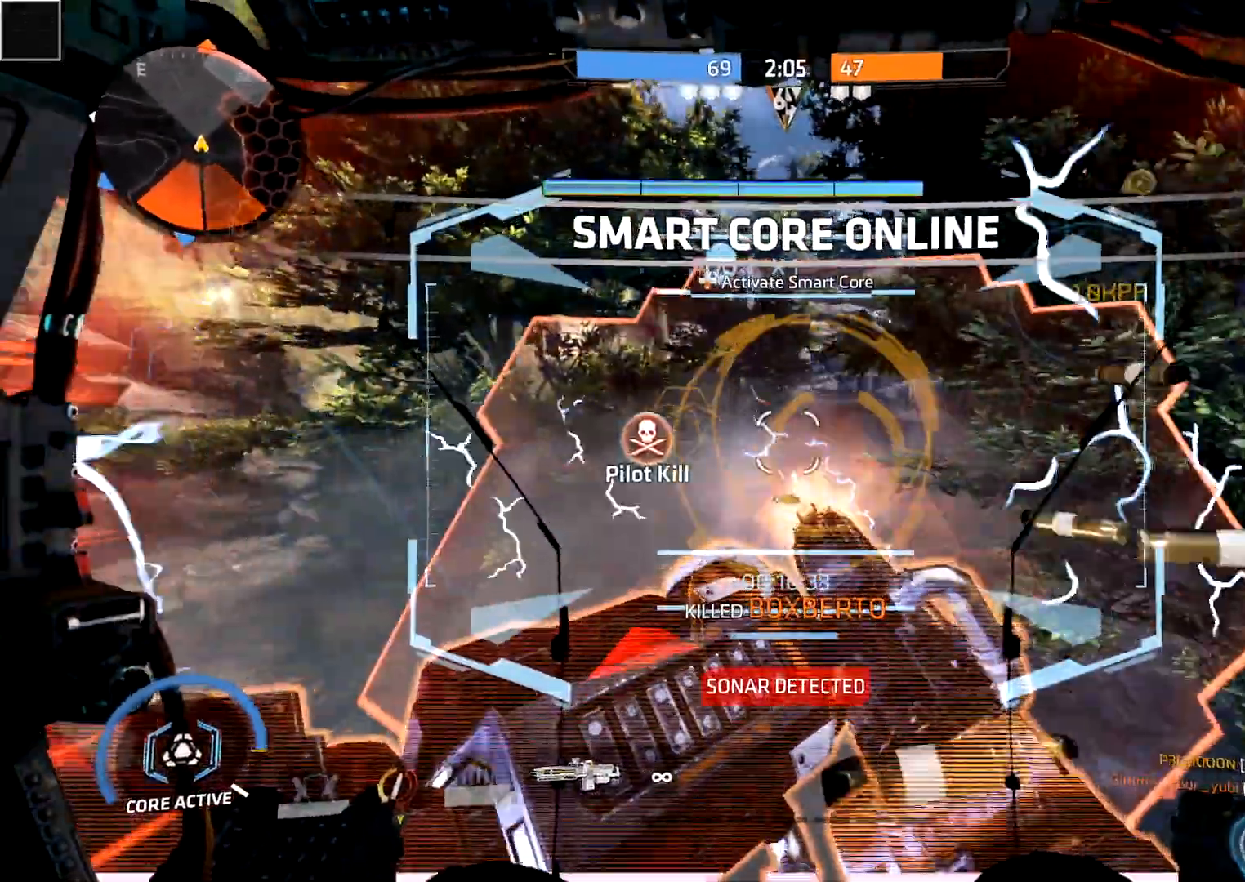
{"buttons": ["R2"], "left_stick": "up-right", "right_stick": "center", "events": [[117, "left_stick", "down-left"], [283, "left_stick", "center"], [333, "left_stick", "up-right"]]}
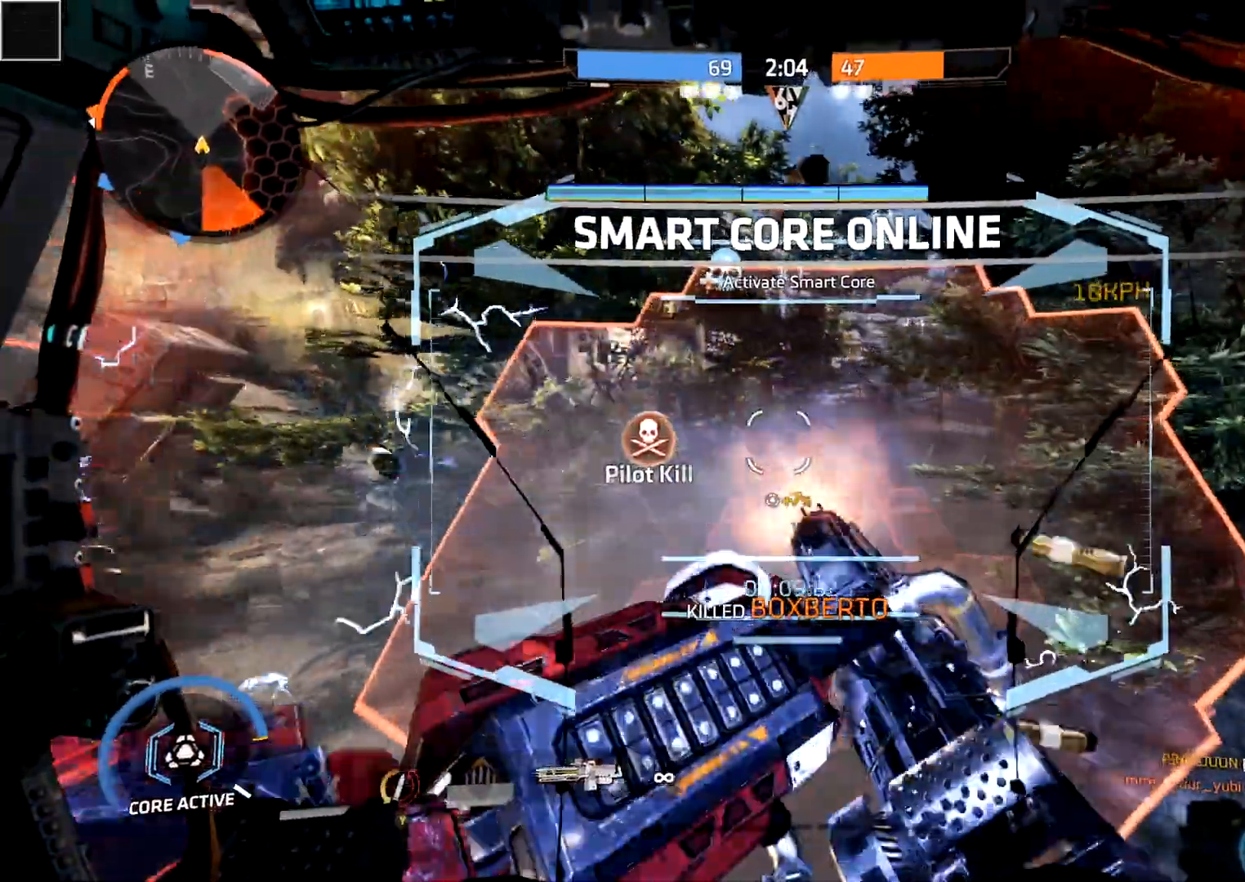
{"buttons": ["R2"], "left_stick": "up-right", "right_stick": "right", "events": [[100, "right_stick", "down-left"], [150, "left_stick", "center"], [167, "right_stick", "right"], [217, "left_stick", "left"], [333, "right_stick", "left"], [400, "left_stick", "up-right"], [467, "right_stick", "right"]]}
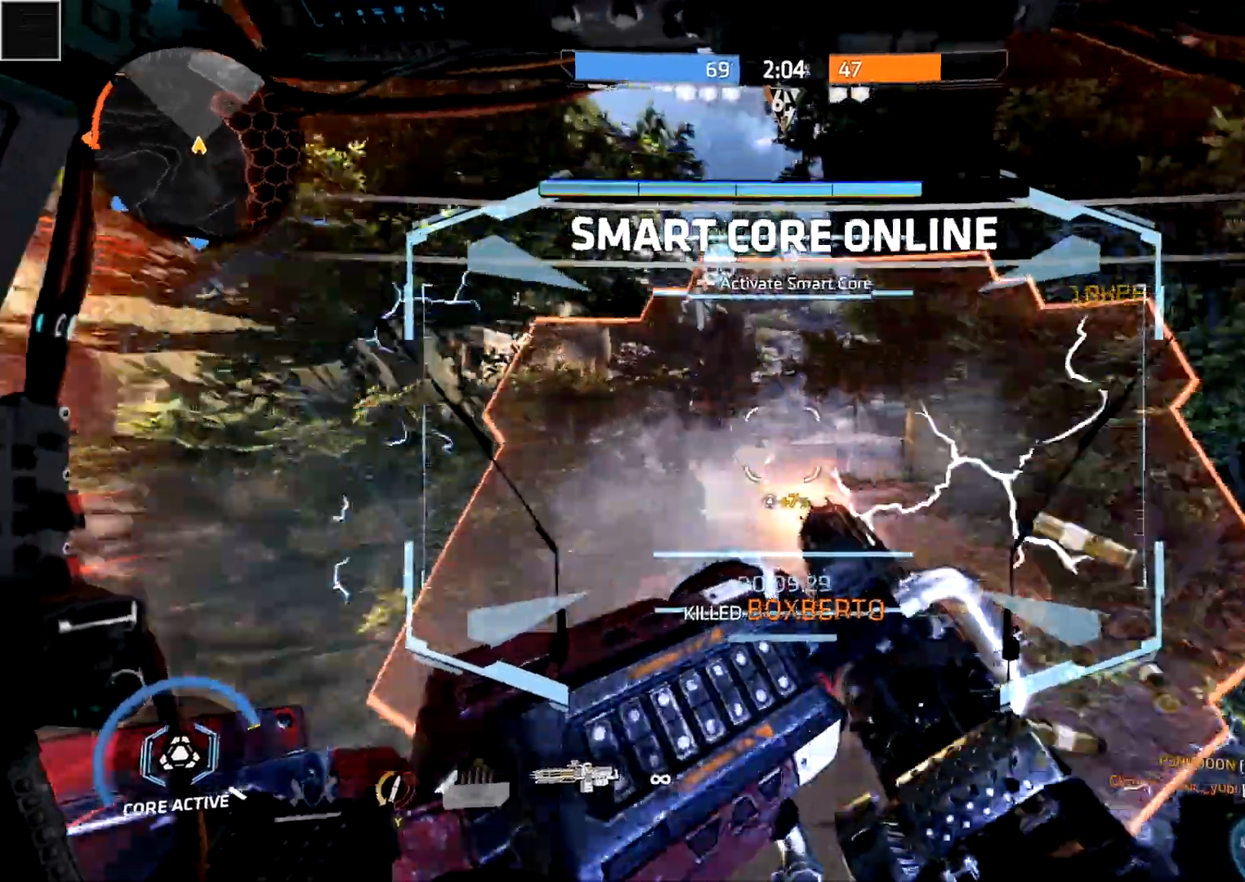
{"buttons": ["R2"], "left_stick": "up-right", "right_stick": "left", "events": [[17, "right_stick", "up-right"], [83, "right_stick", "left"], [233, "right_stick", "right"], [333, "right_stick", "up"], [450, "right_stick", "left"]]}
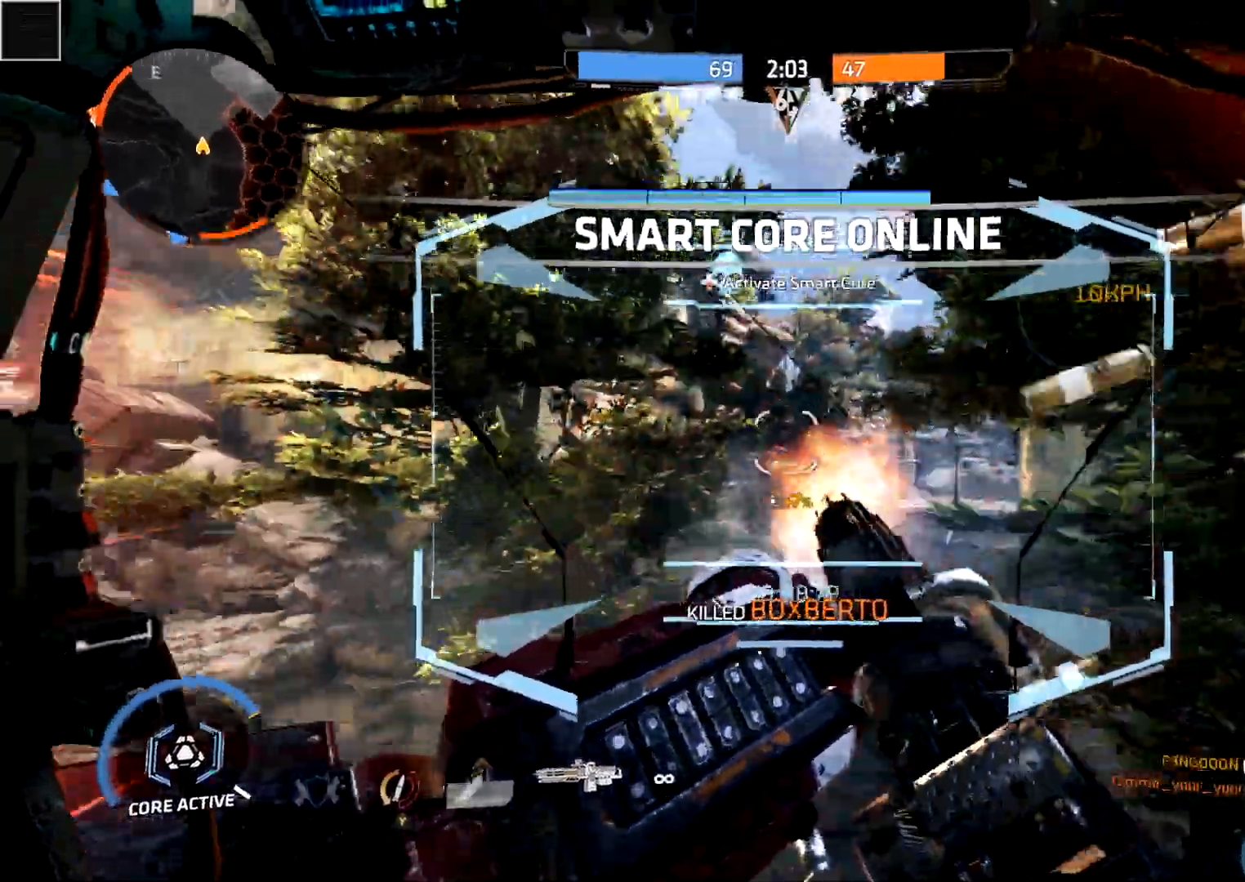
{"buttons": ["R2"], "left_stick": "up-right", "right_stick": "down", "events": [[33, "right_stick", "down"], [83, "right_stick", "right"], [133, "A", "down"], [183, "right_stick", "center"], [267, "A", "up"], [267, "right_stick", "left"], [400, "right_stick", "down"]]}
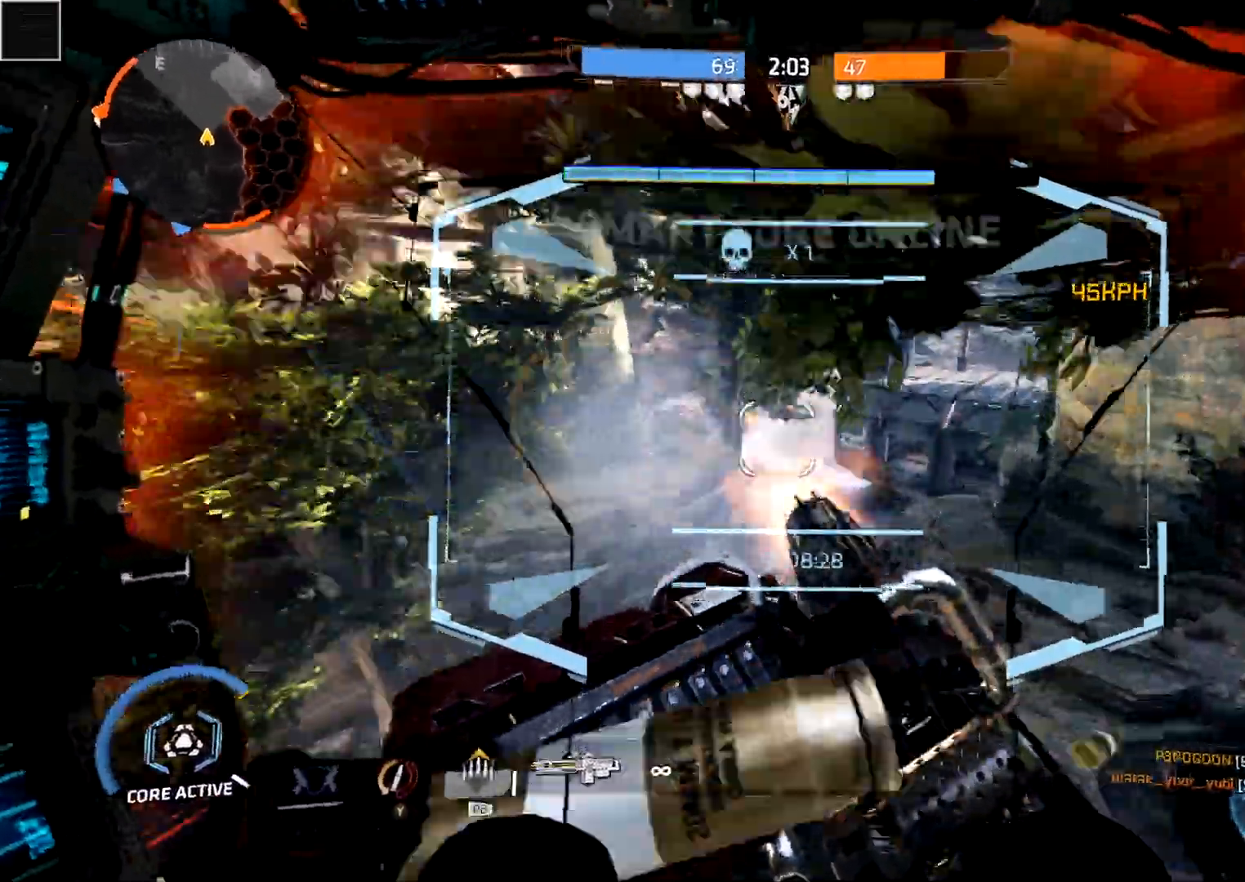
{"buttons": ["R2"], "left_stick": "down-right", "right_stick": "up-left", "events": [[50, "right_stick", "up-left"], [100, "left_stick", "down-right"], [167, "right_stick", "down-left"], [283, "right_stick", "right"], [417, "right_stick", "up"], [467, "right_stick", "up-left"]]}
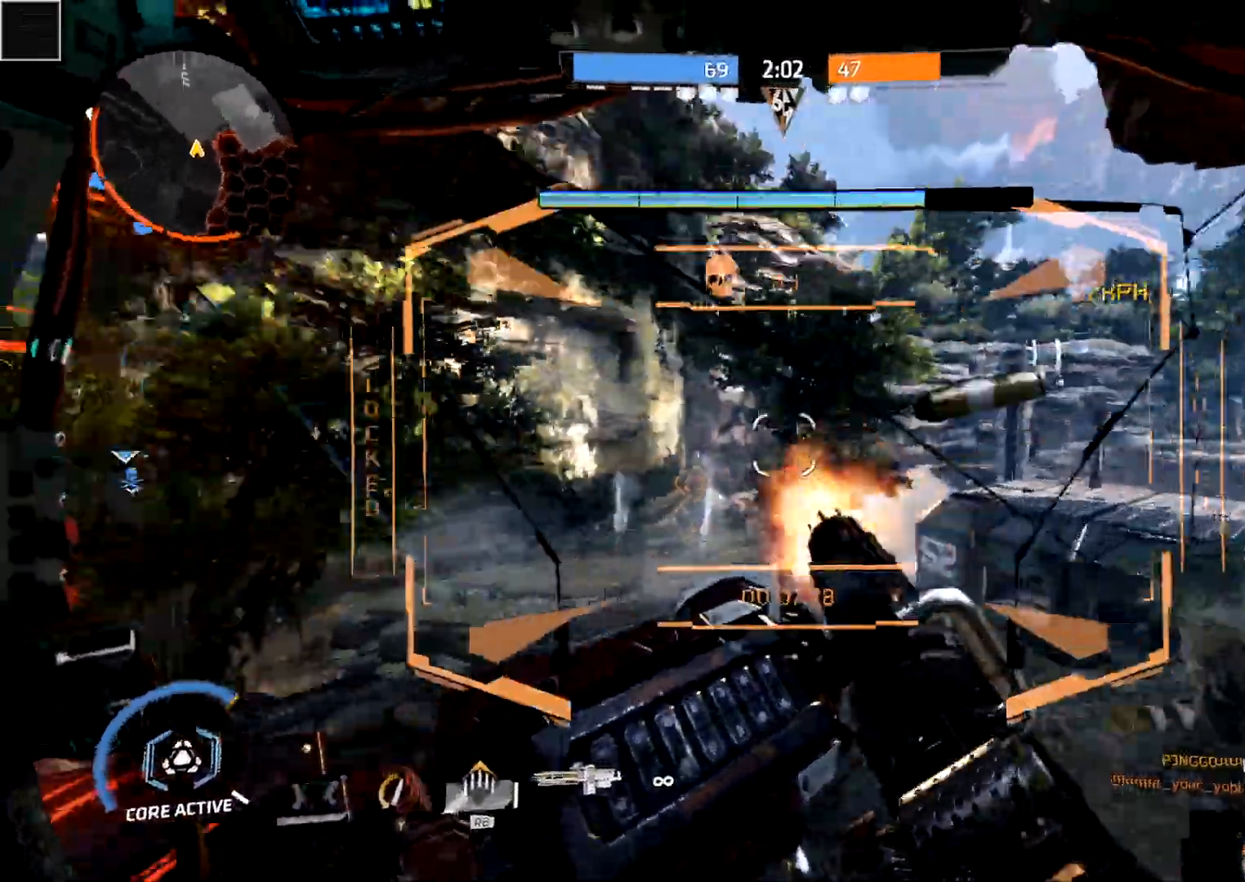
{"buttons": ["R2"], "left_stick": "up-right", "right_stick": "up-right", "events": [[17, "right_stick", "left"], [100, "right_stick", "right"], [233, "right_stick", "up"], [250, "left_stick", "up-right"], [283, "right_stick", "left"], [400, "right_stick", "right"], [450, "right_stick", "up-right"]]}